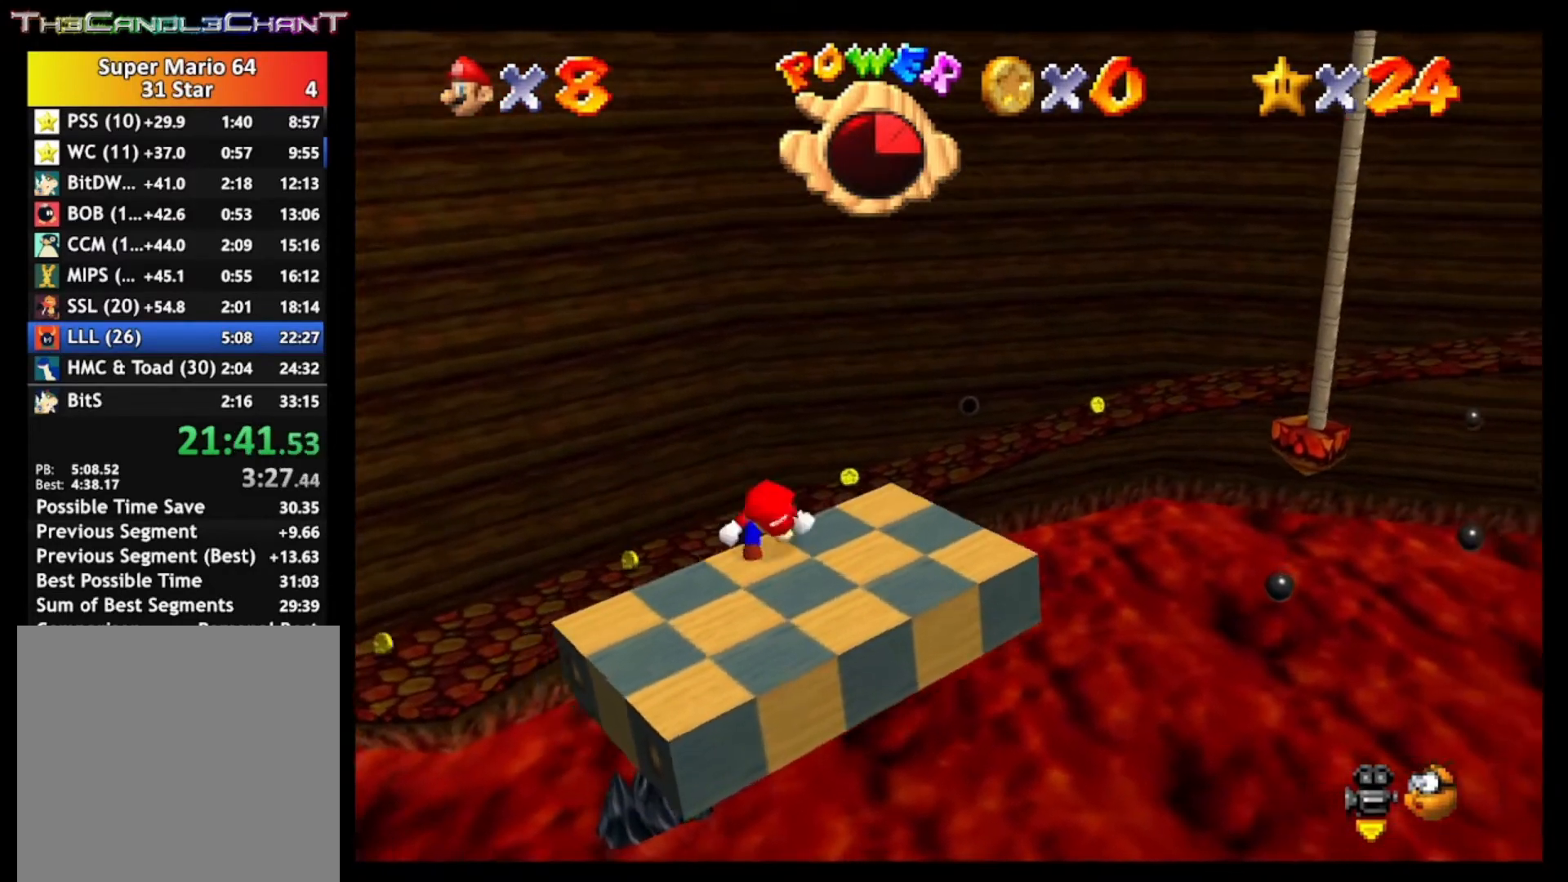
Gameplay with a controller (Xbox layout); each line is a JSON object with the inputs held at the frame after it. "events" lists button and stick changes between this image and that frame as [ms after this image, input, new state], when the widget could be followed in between.
{"buttons": [], "left_stick": "up-right", "right_stick": "center", "events": [[500, "left_stick", "up-right"]]}
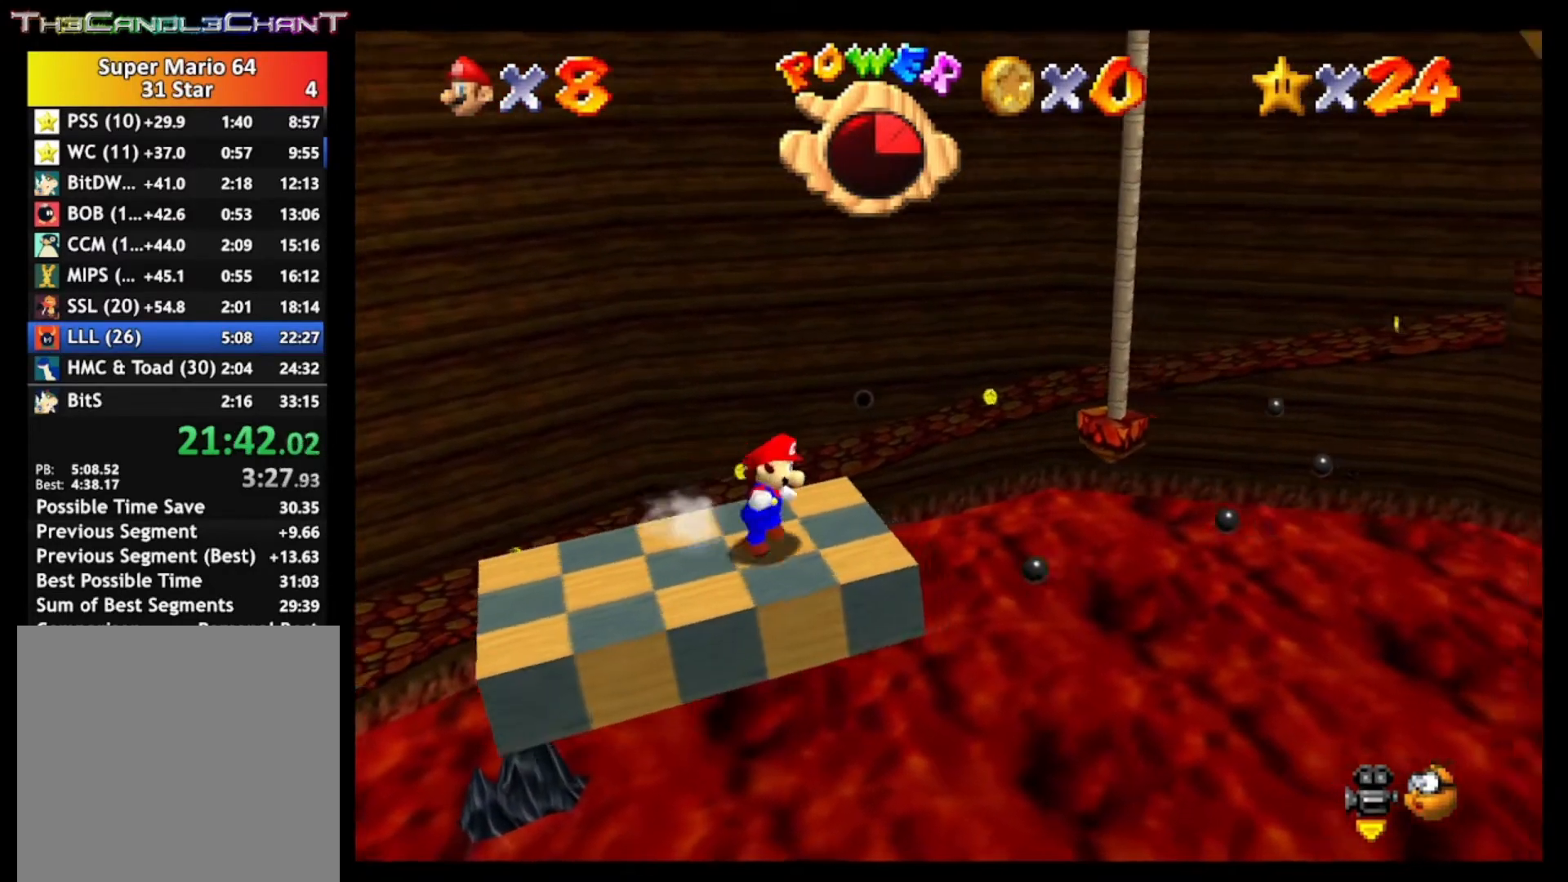
{"buttons": ["A"], "left_stick": "up-right", "right_stick": "center", "events": [[200, "A", "down"]]}
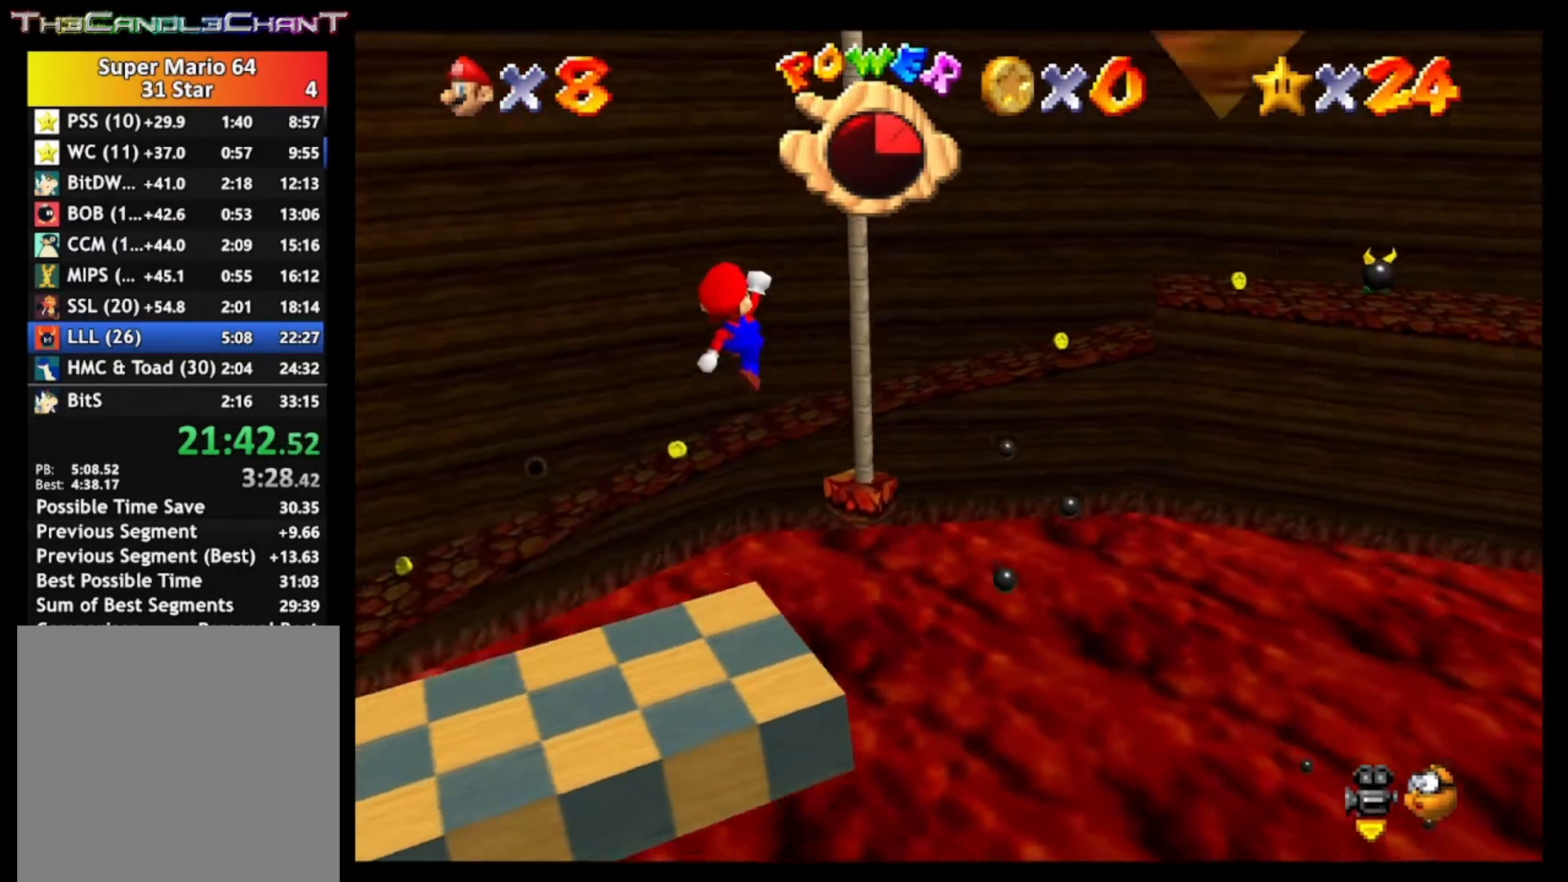
{"buttons": [], "left_stick": "up", "right_stick": "center", "events": [[300, "left_stick", "up"], [467, "A", "up"]]}
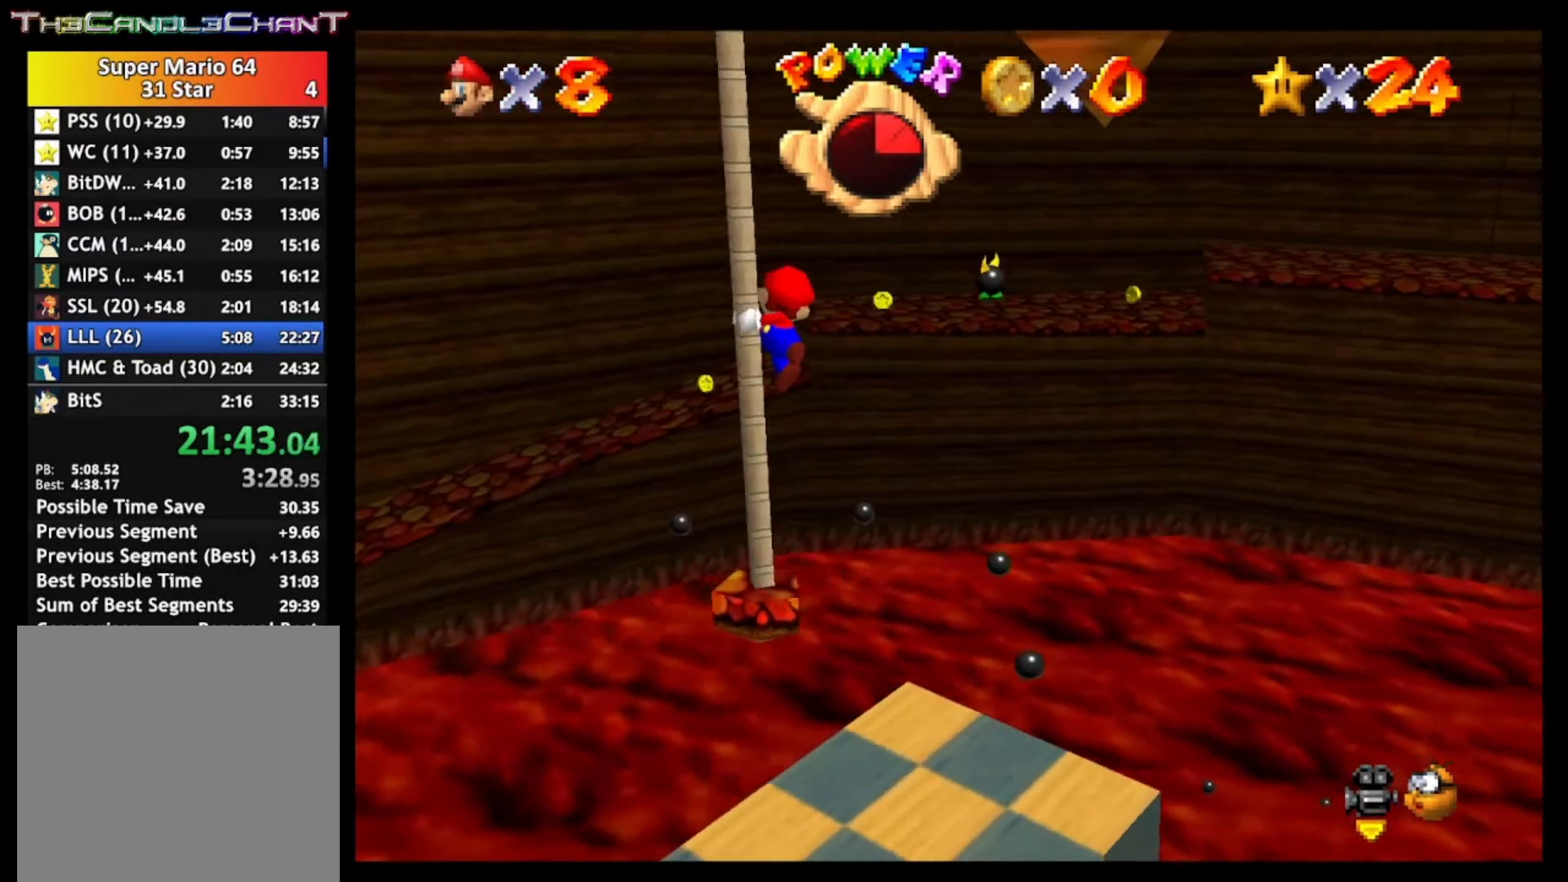
{"buttons": [], "left_stick": "up", "right_stick": "center", "events": []}
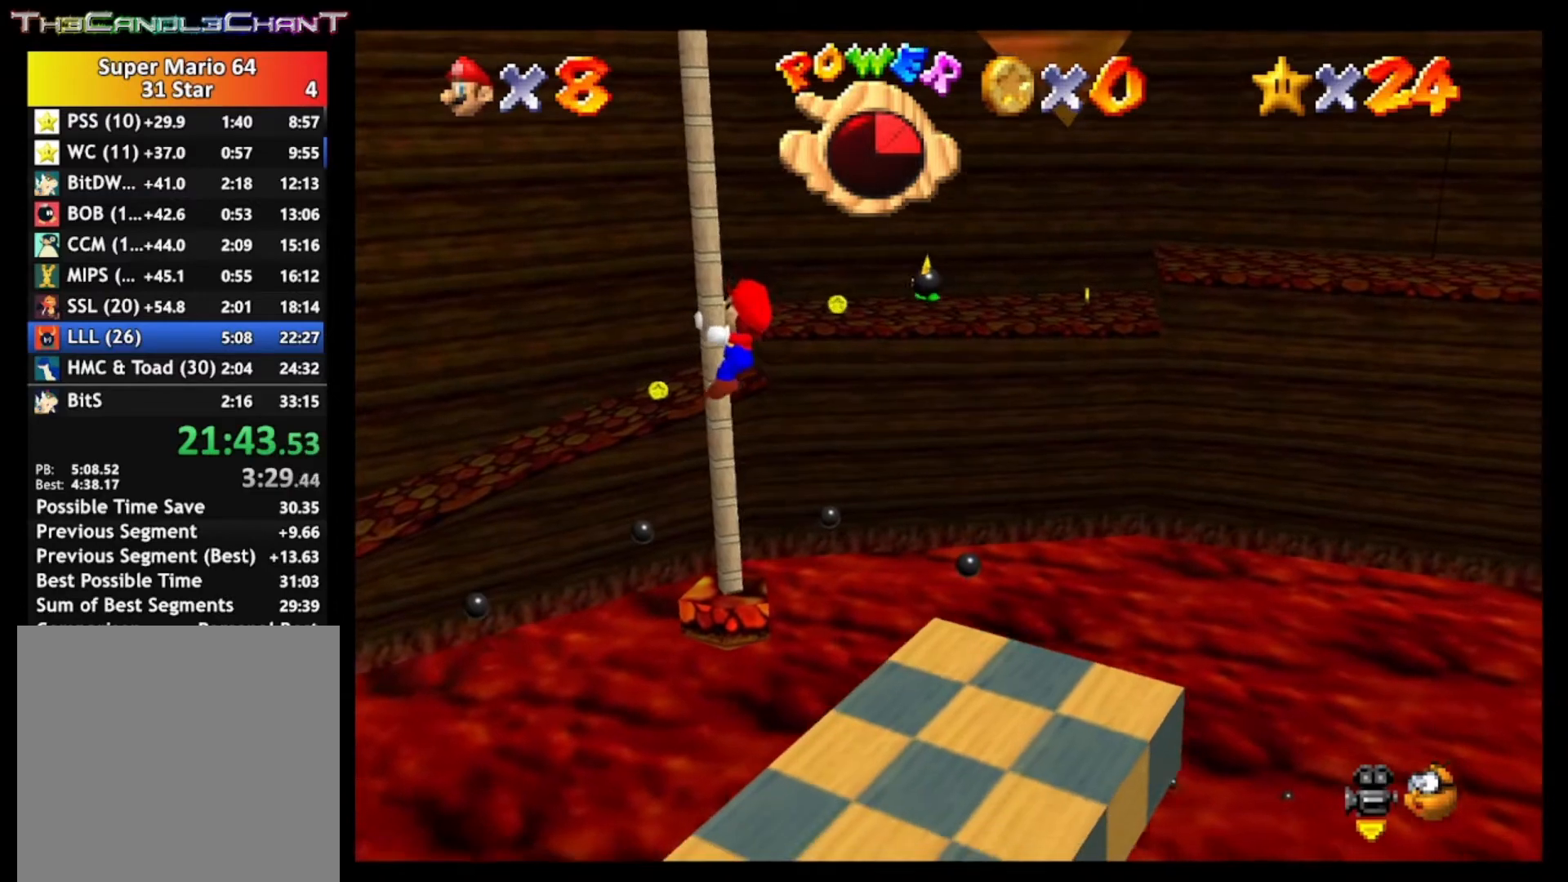
{"buttons": [], "left_stick": "up", "right_stick": "center", "events": []}
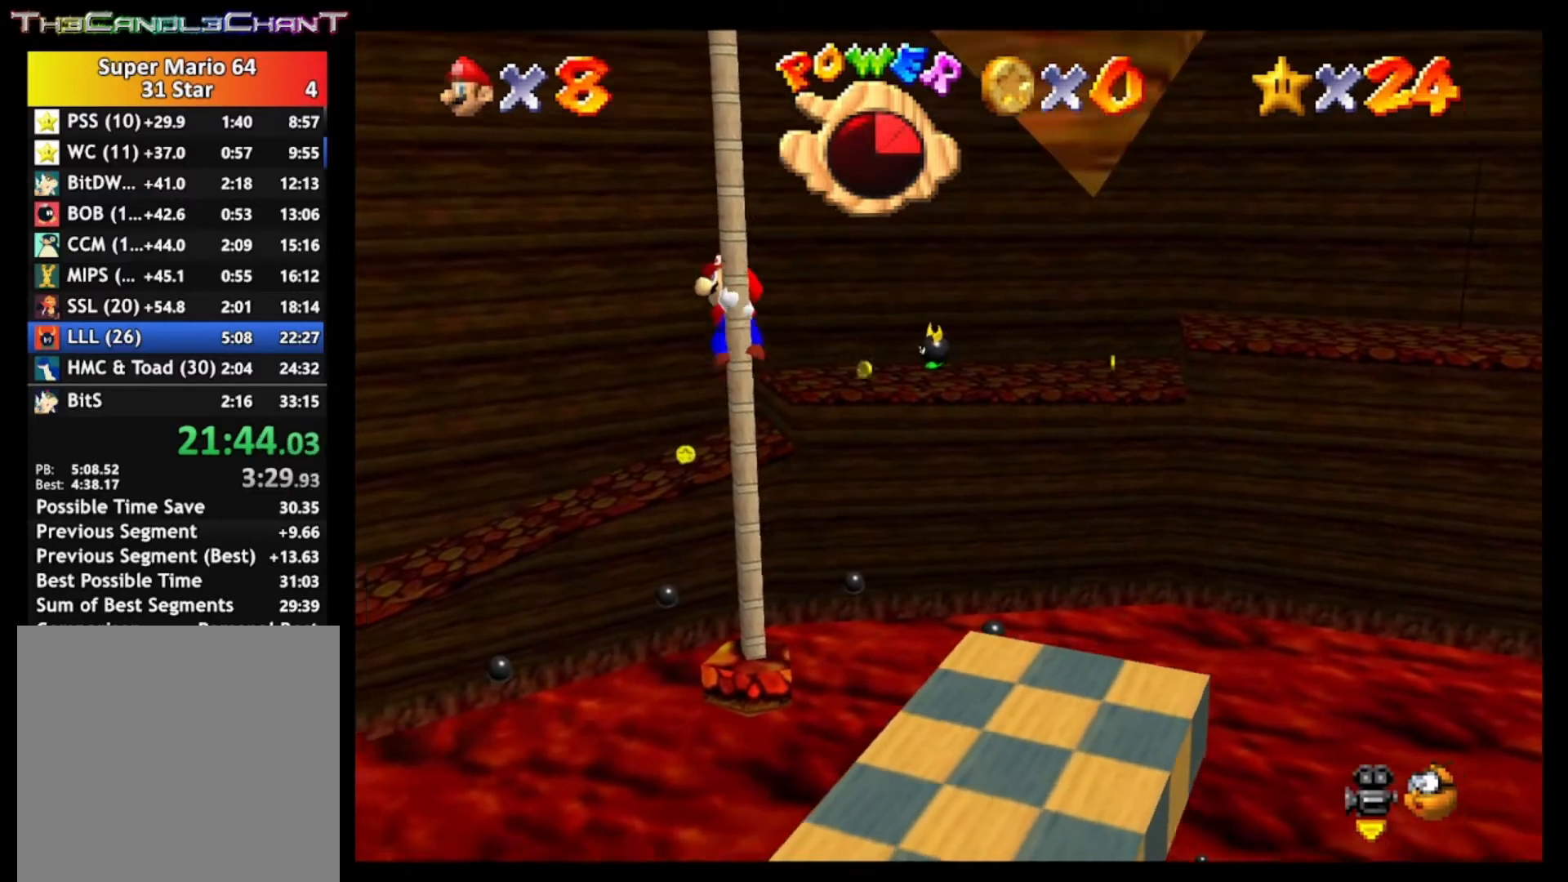
{"buttons": [], "left_stick": "up", "right_stick": "center", "events": []}
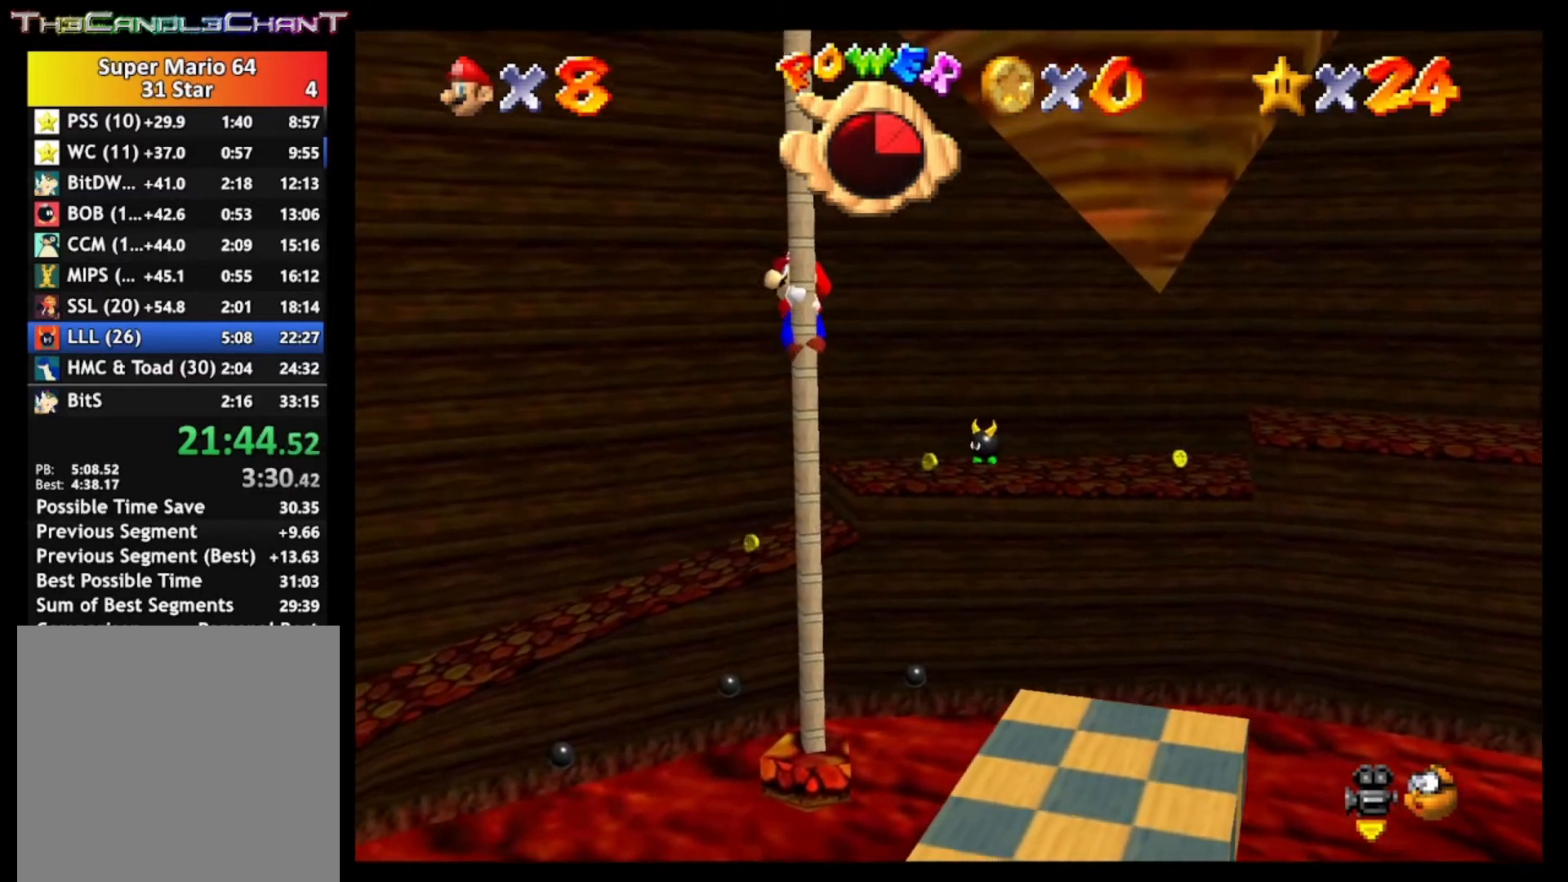
{"buttons": [], "left_stick": "up", "right_stick": "center", "events": []}
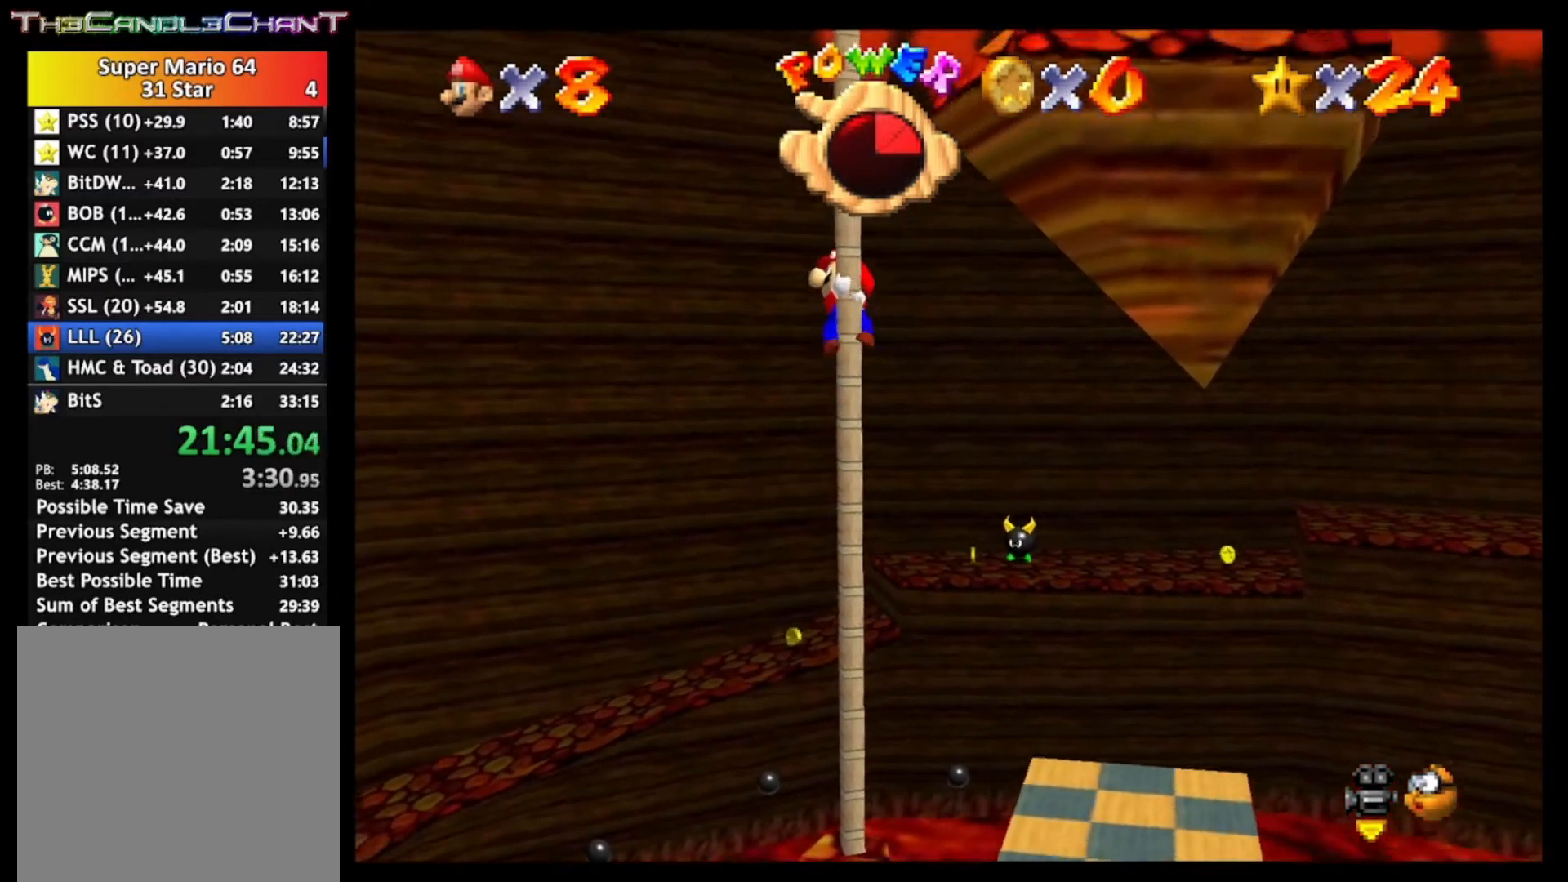
{"buttons": [], "left_stick": "up", "right_stick": "center", "events": []}
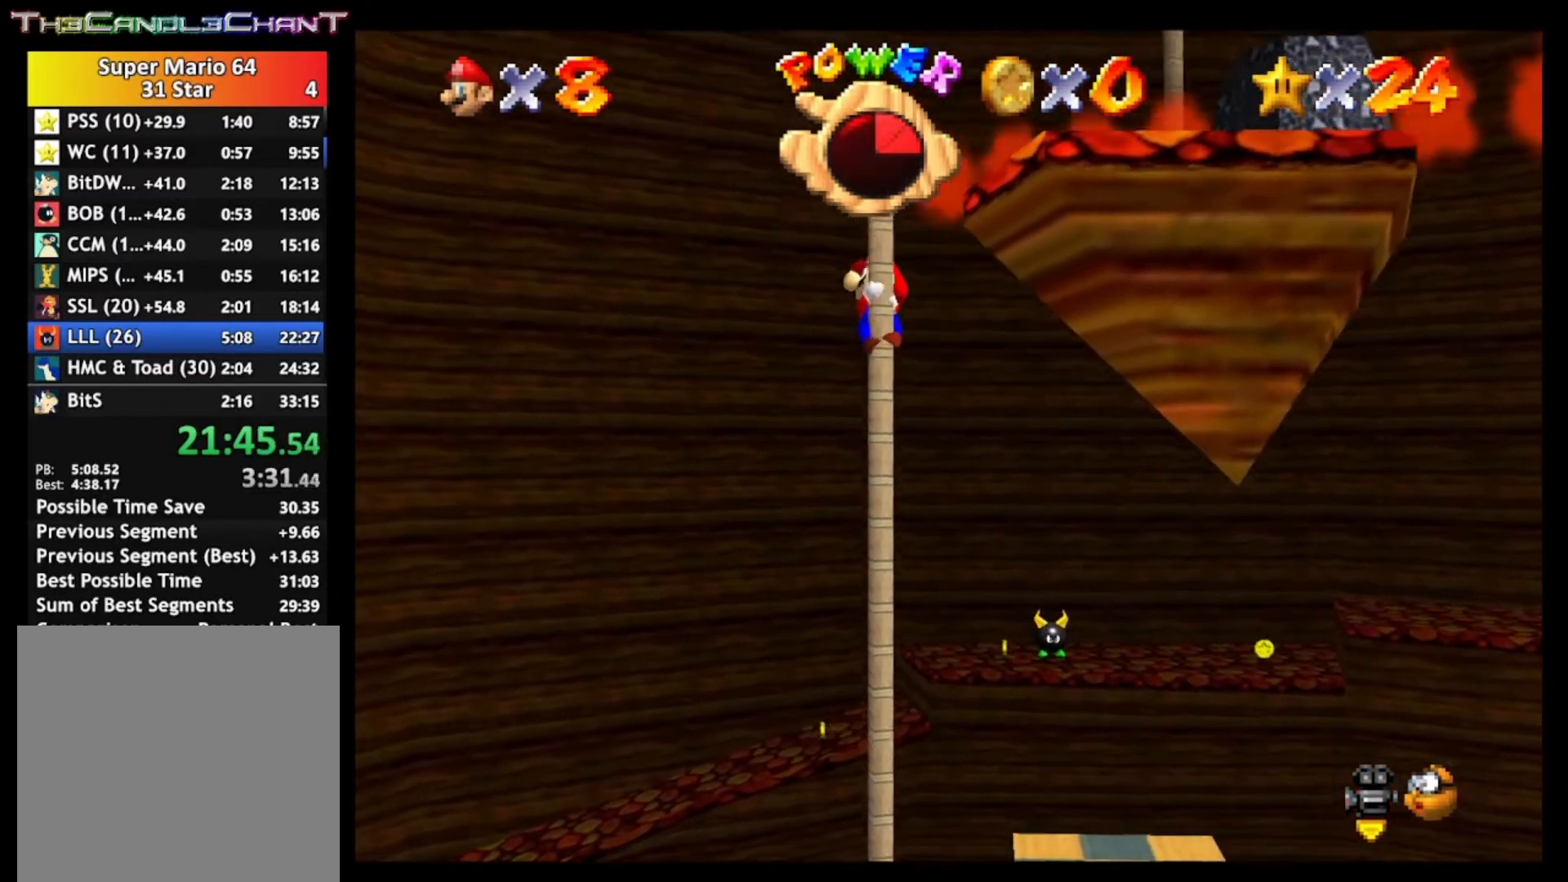
{"buttons": [], "left_stick": "center", "right_stick": "center", "events": [[433, "left_stick", "center"]]}
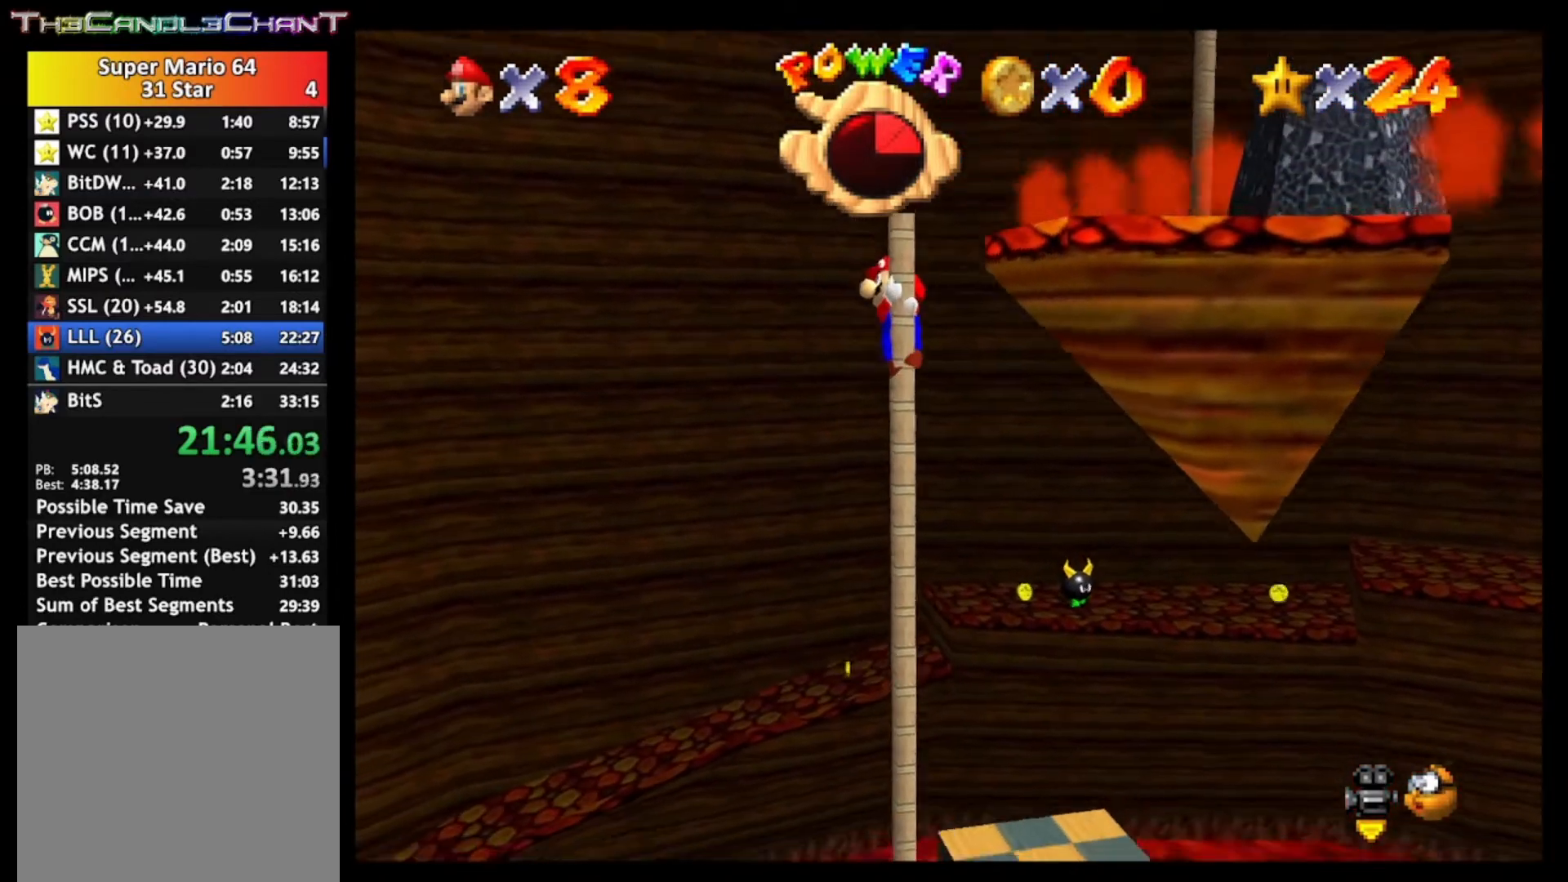
{"buttons": [], "left_stick": "center", "right_stick": "center", "events": []}
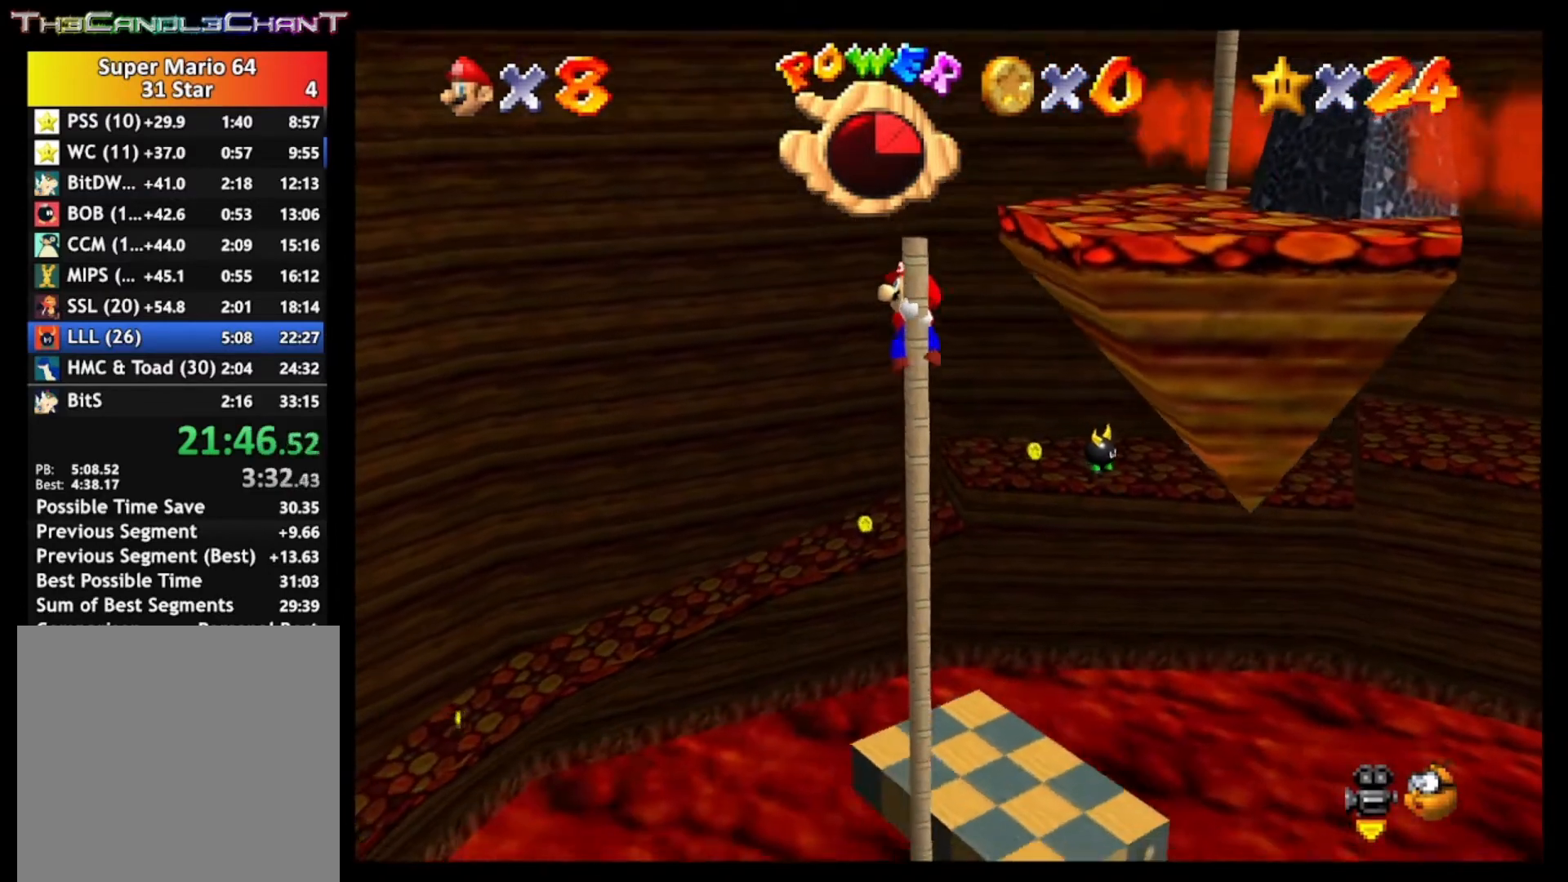
{"buttons": [], "left_stick": "center", "right_stick": "center", "events": []}
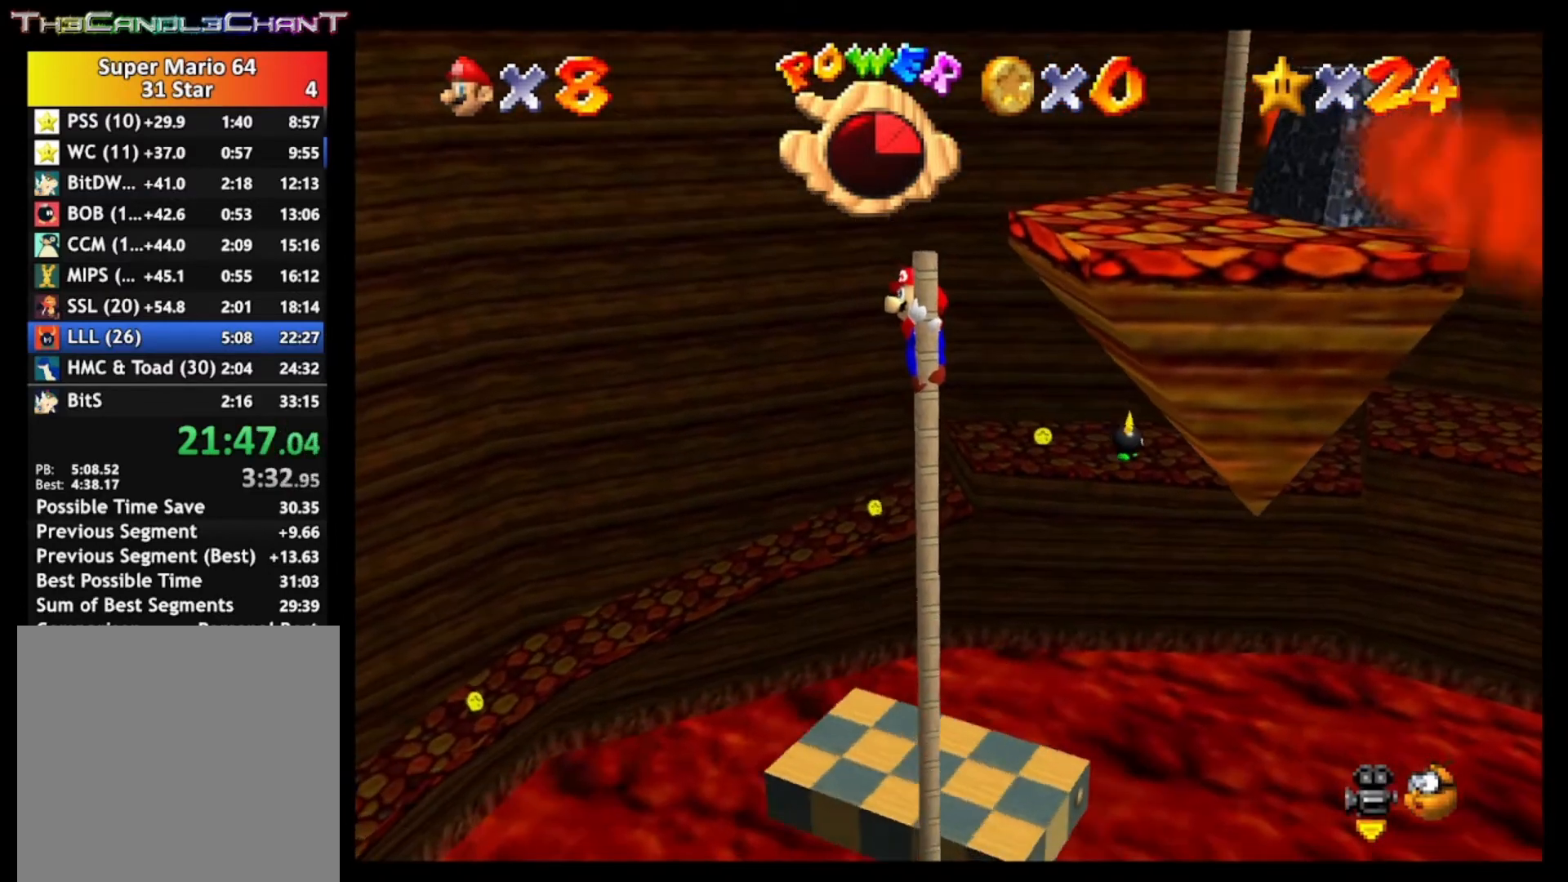
{"buttons": [], "left_stick": "center", "right_stick": "center", "events": []}
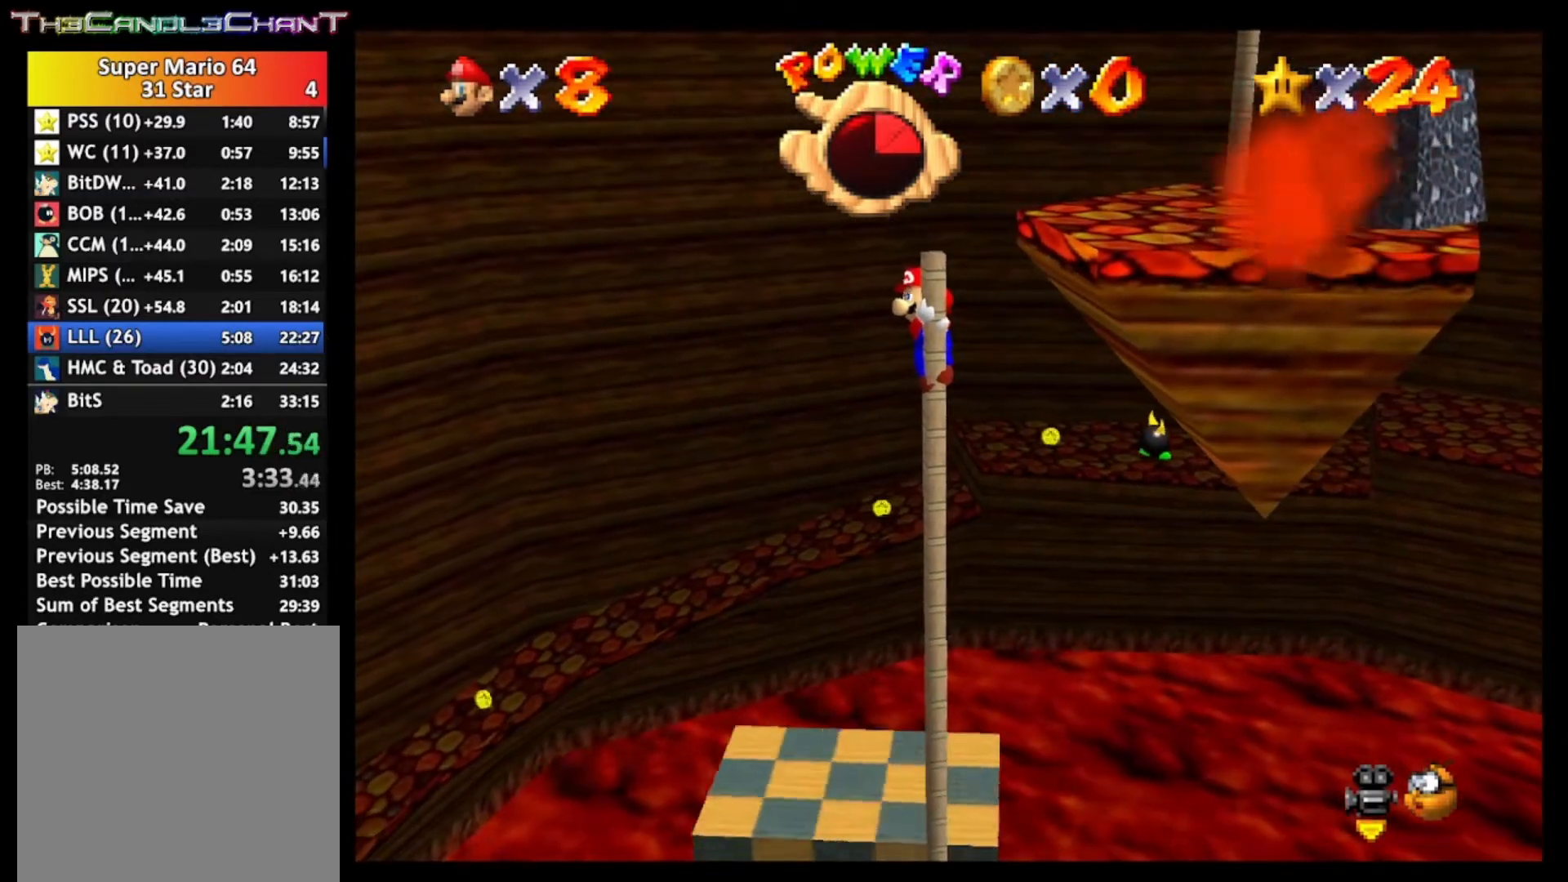
{"buttons": [], "left_stick": "center", "right_stick": "center", "events": []}
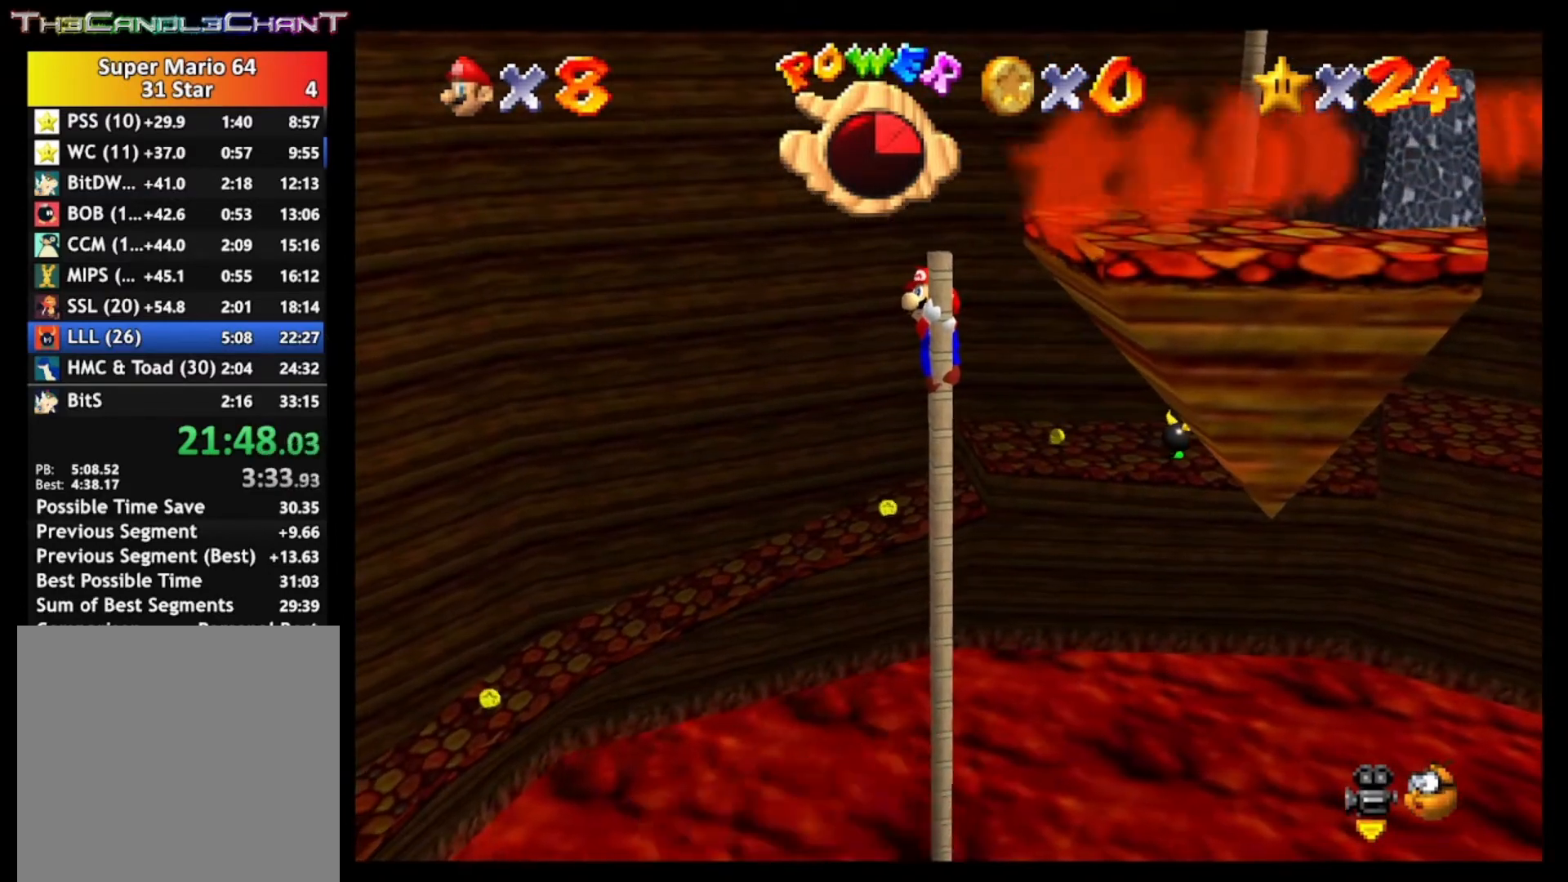
{"buttons": [], "left_stick": "center", "right_stick": "center", "events": [[100, "left_stick", "right"], [367, "left_stick", "center"]]}
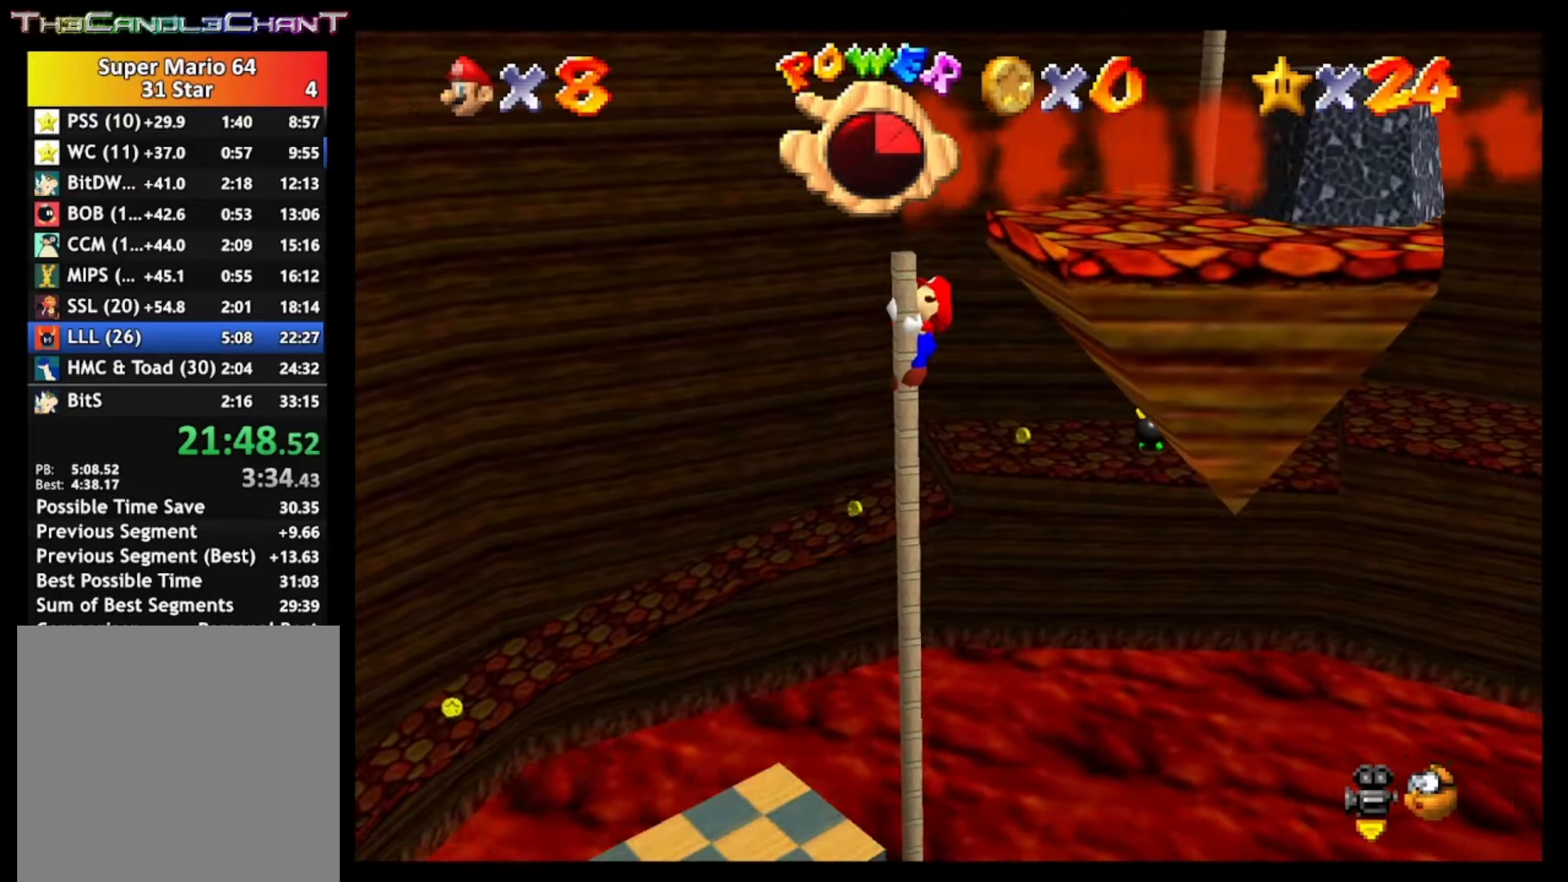
{"buttons": [], "left_stick": "center", "right_stick": "center", "events": []}
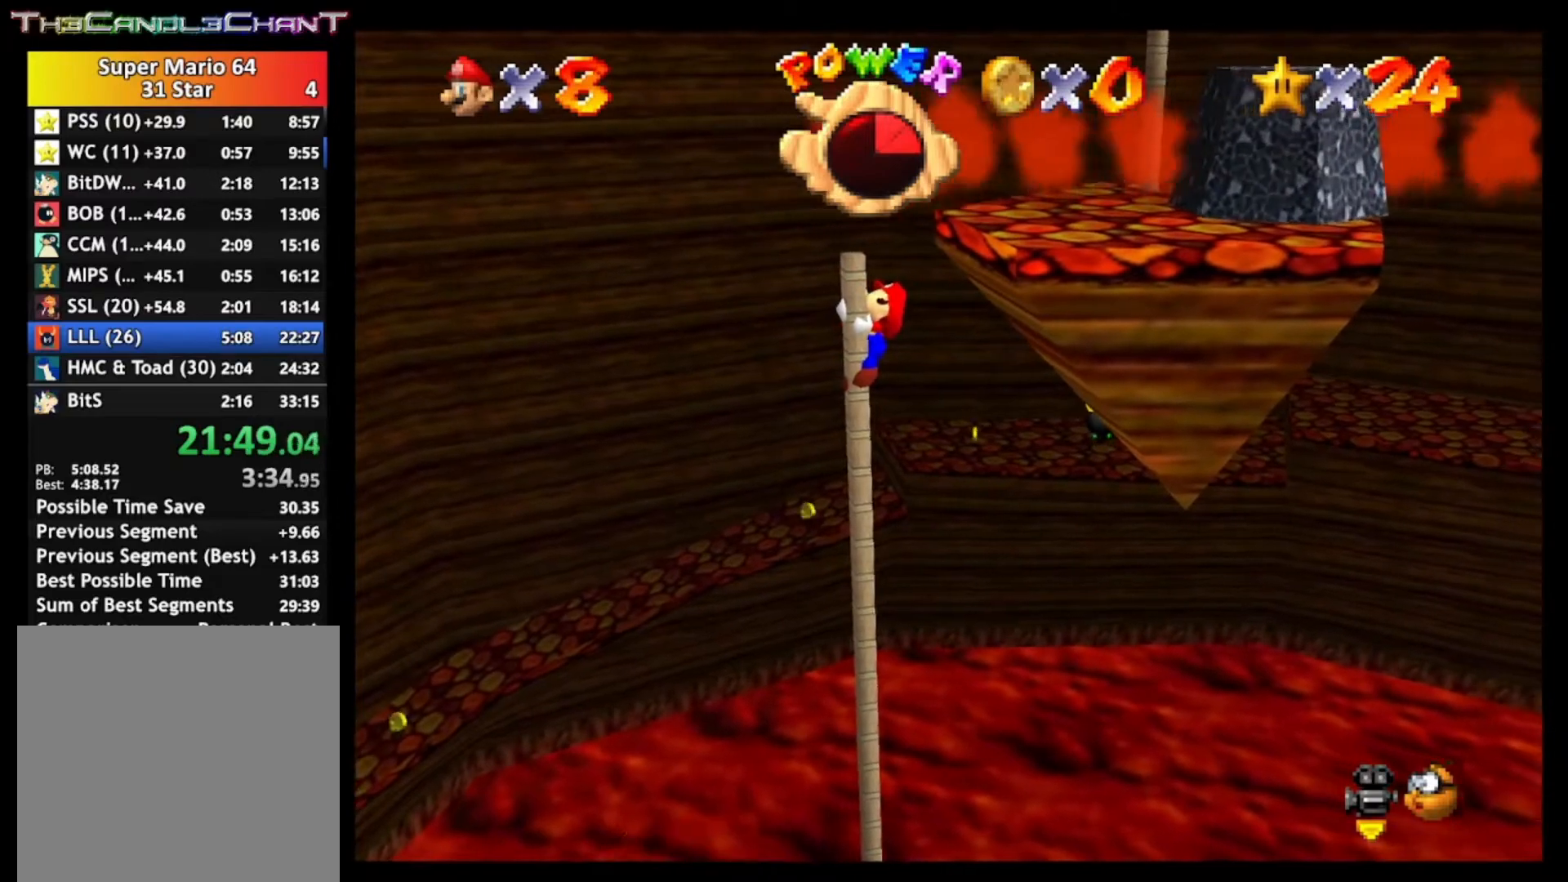
{"buttons": [], "left_stick": "down-left", "right_stick": "center", "events": [[67, "A", "down"], [333, "A", "up"], [367, "left_stick", "down-left"]]}
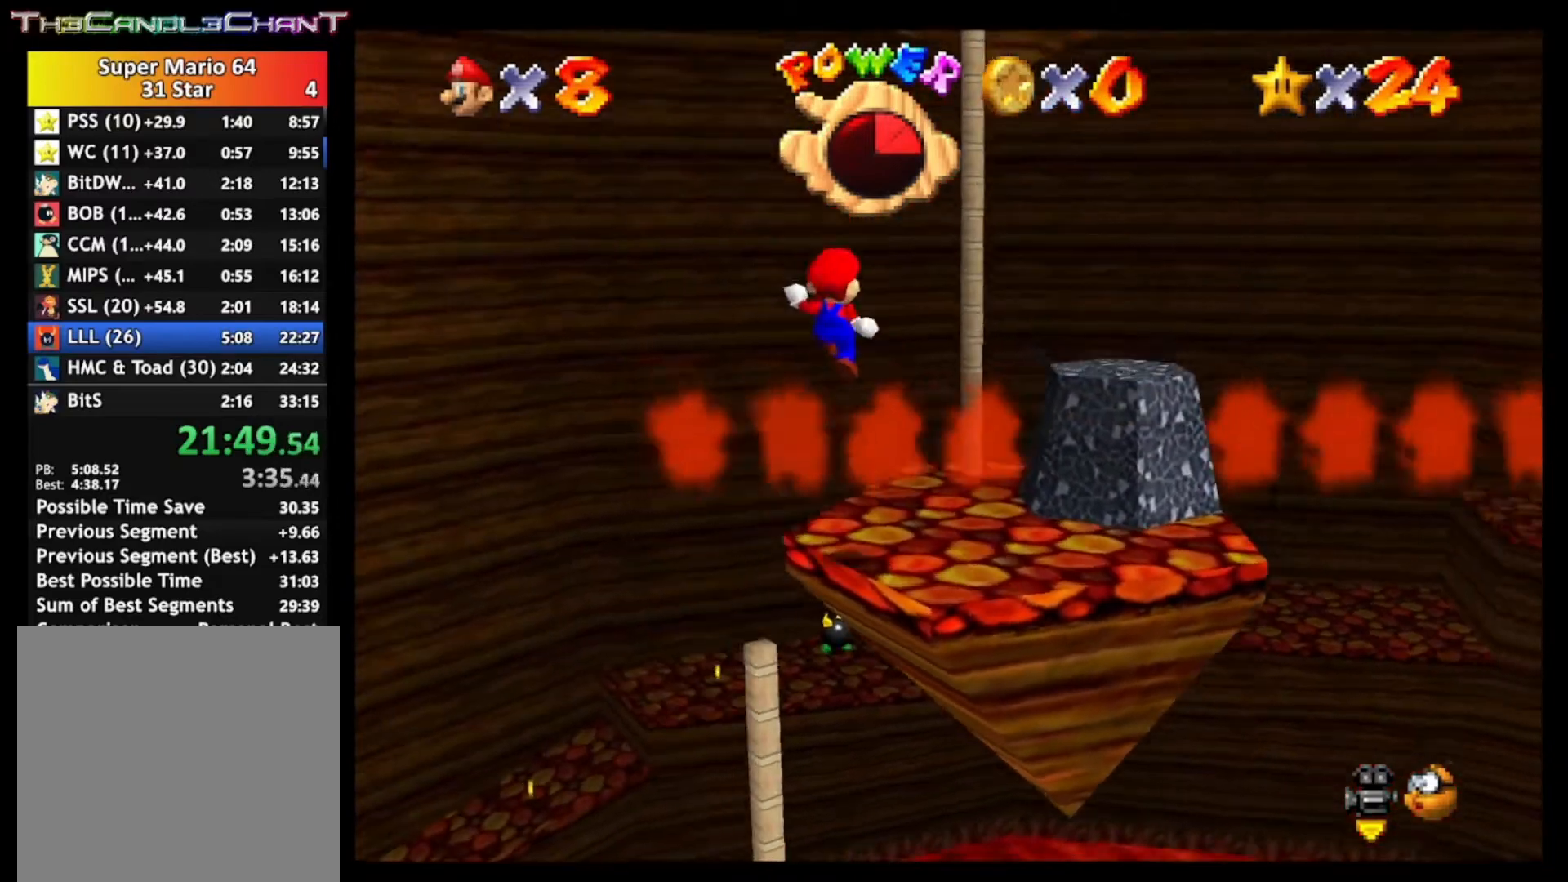
{"buttons": ["A"], "left_stick": "up", "right_stick": "center", "events": [[100, "left_stick", "down-right"], [233, "left_stick", "up"], [300, "left_stick", "up-right"], [400, "A", "down"], [400, "left_stick", "up"]]}
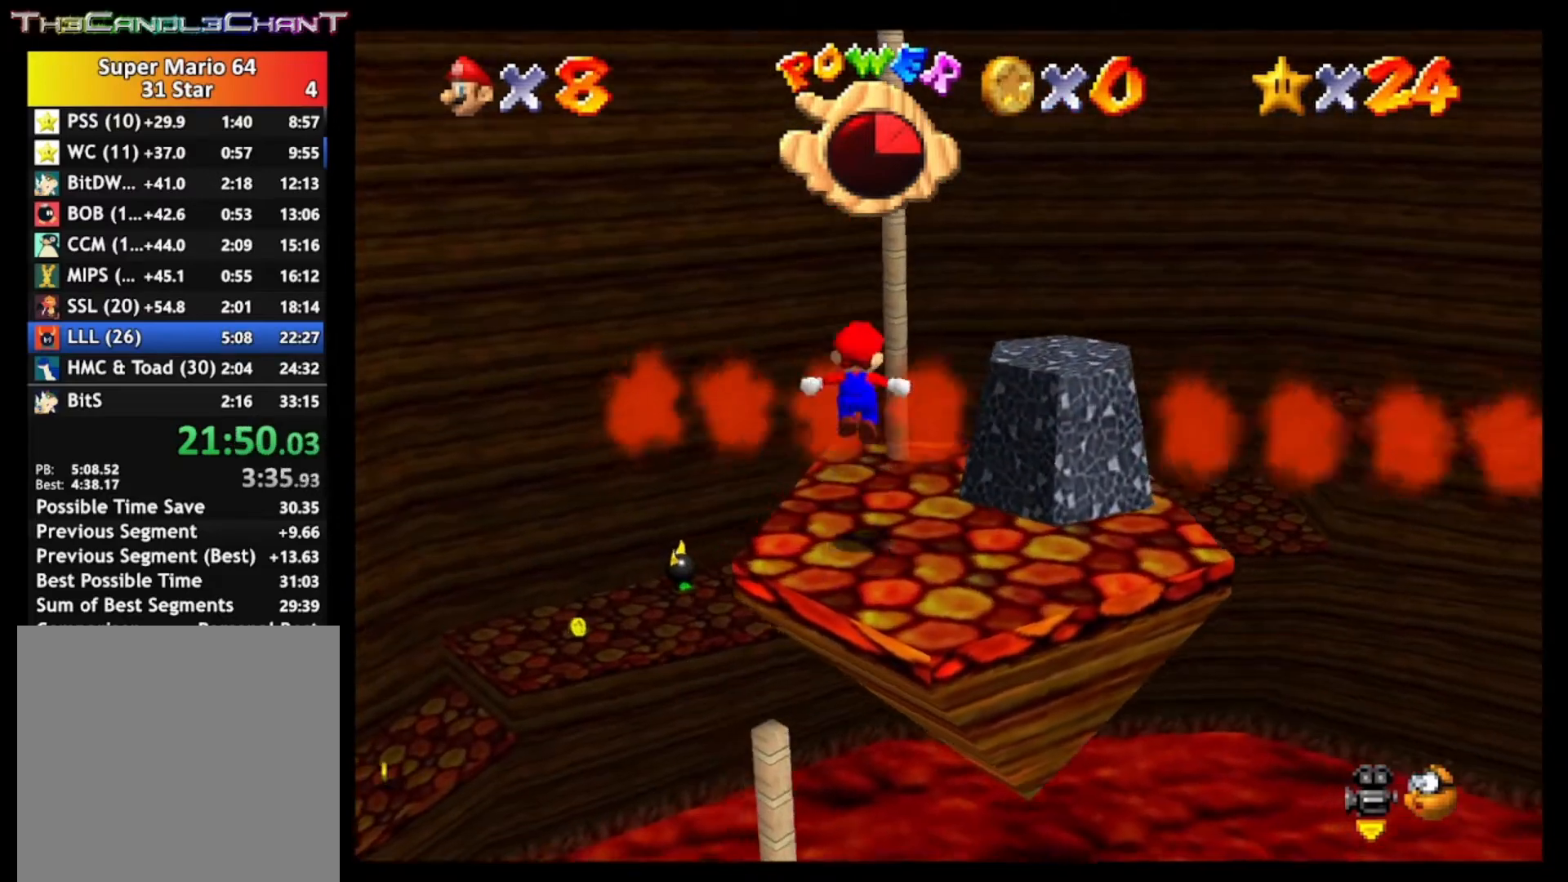
{"buttons": ["A"], "left_stick": "up", "right_stick": "center", "events": []}
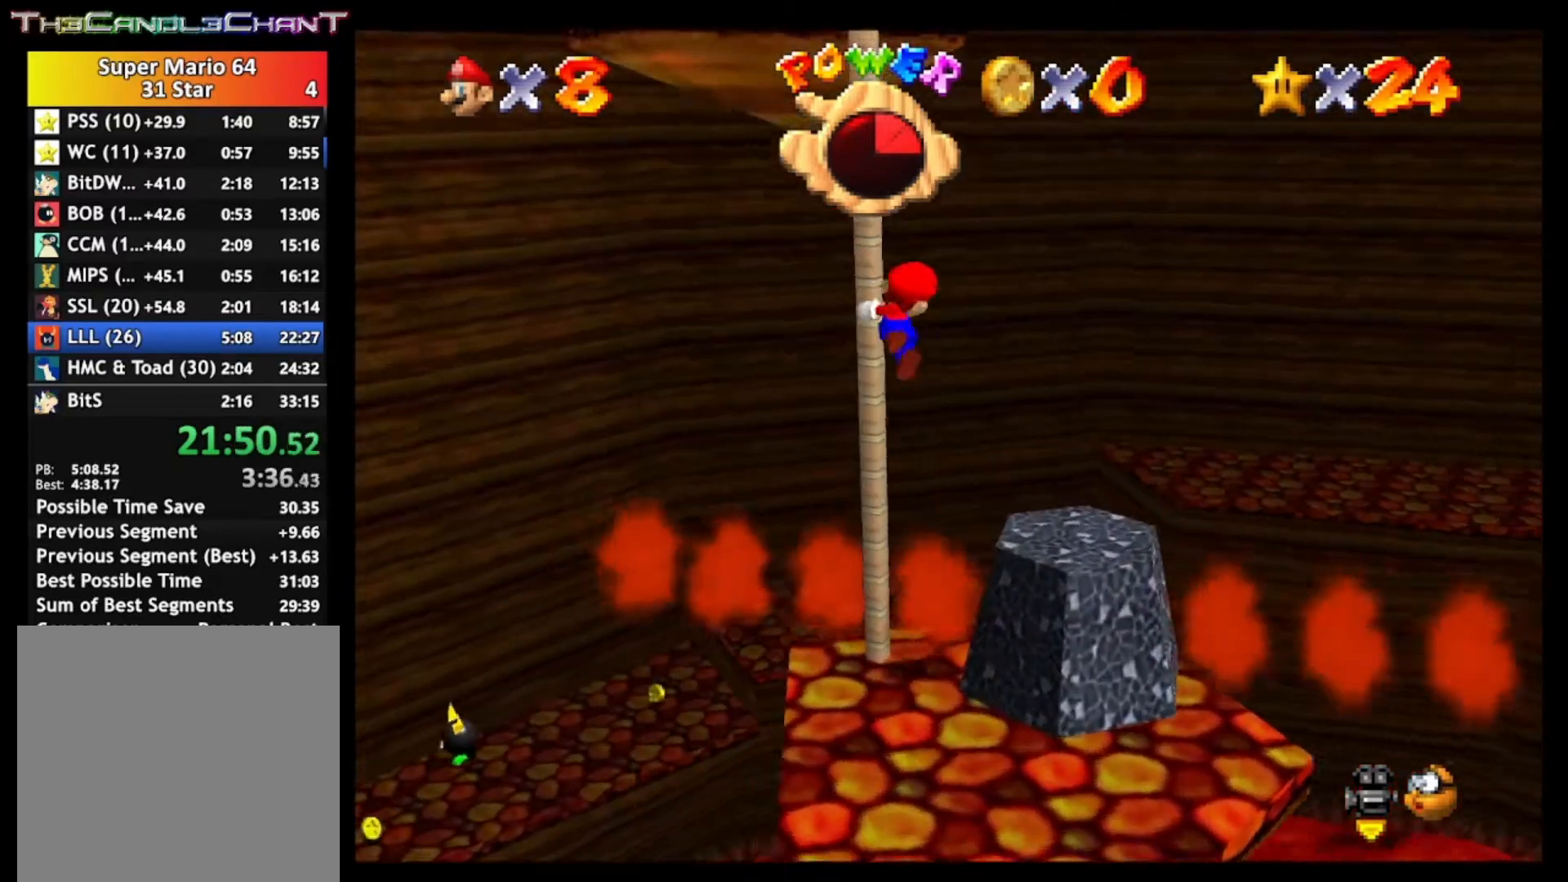
{"buttons": [], "left_stick": "up", "right_stick": "center", "events": [[33, "A", "up"]]}
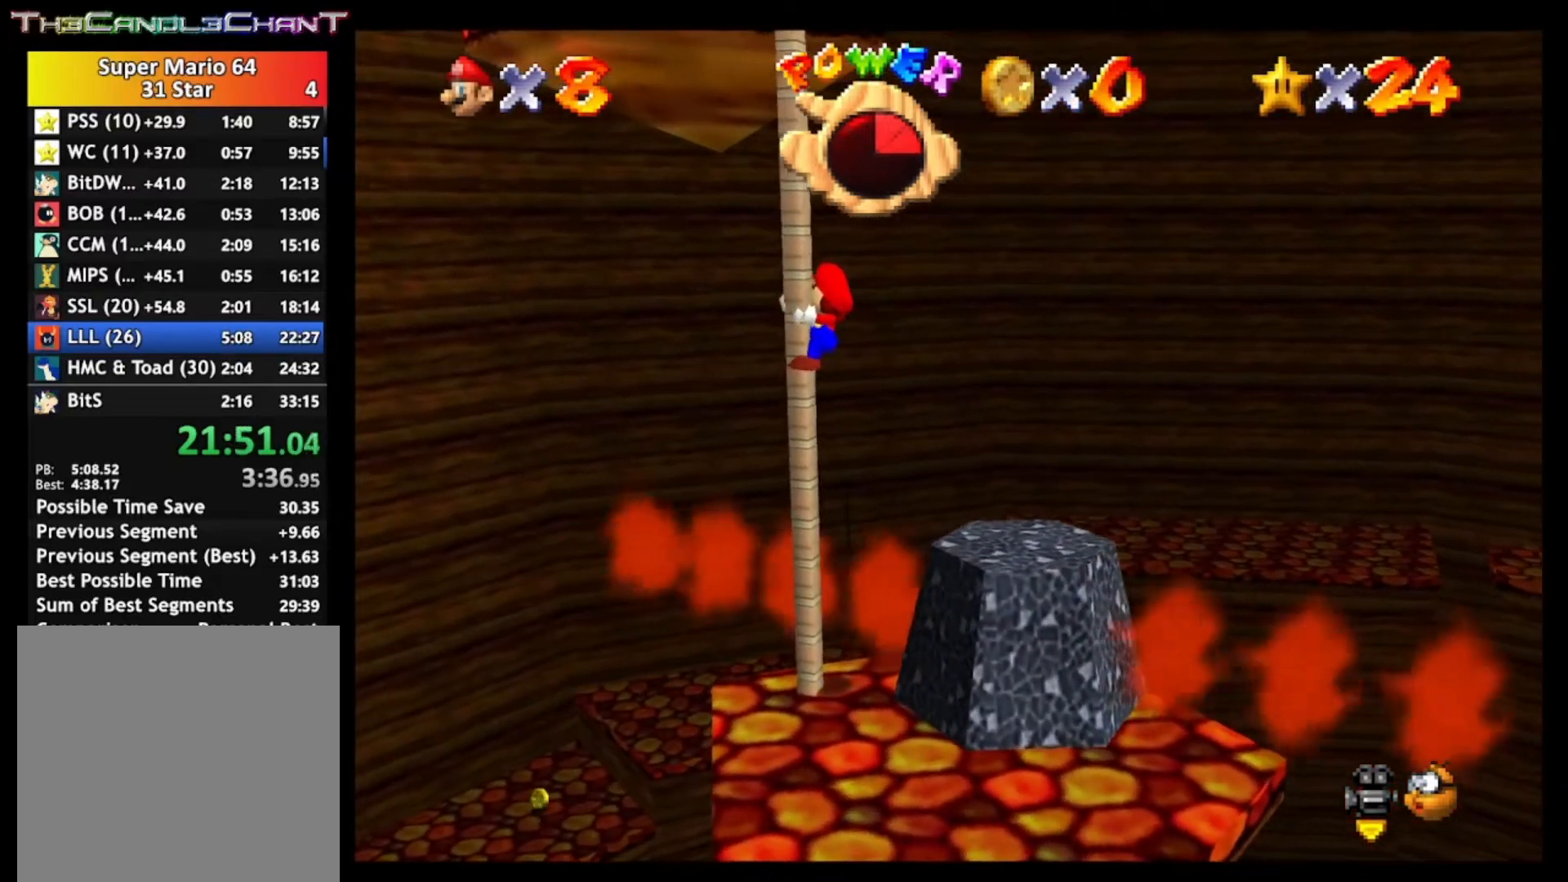
{"buttons": [], "left_stick": "up", "right_stick": "center", "events": []}
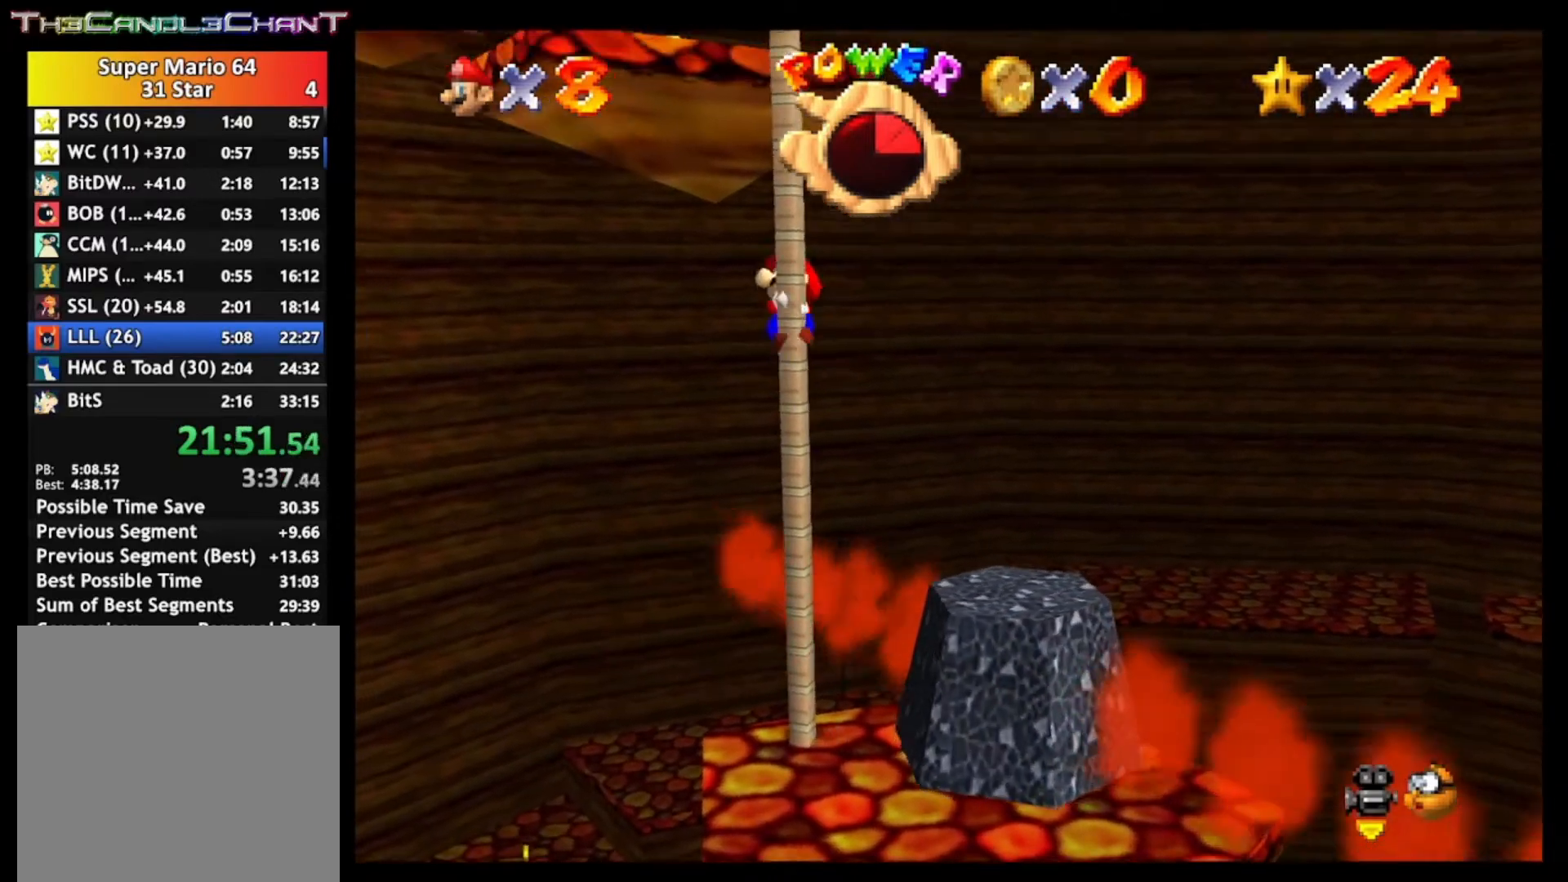
{"buttons": [], "left_stick": "up", "right_stick": "center", "events": []}
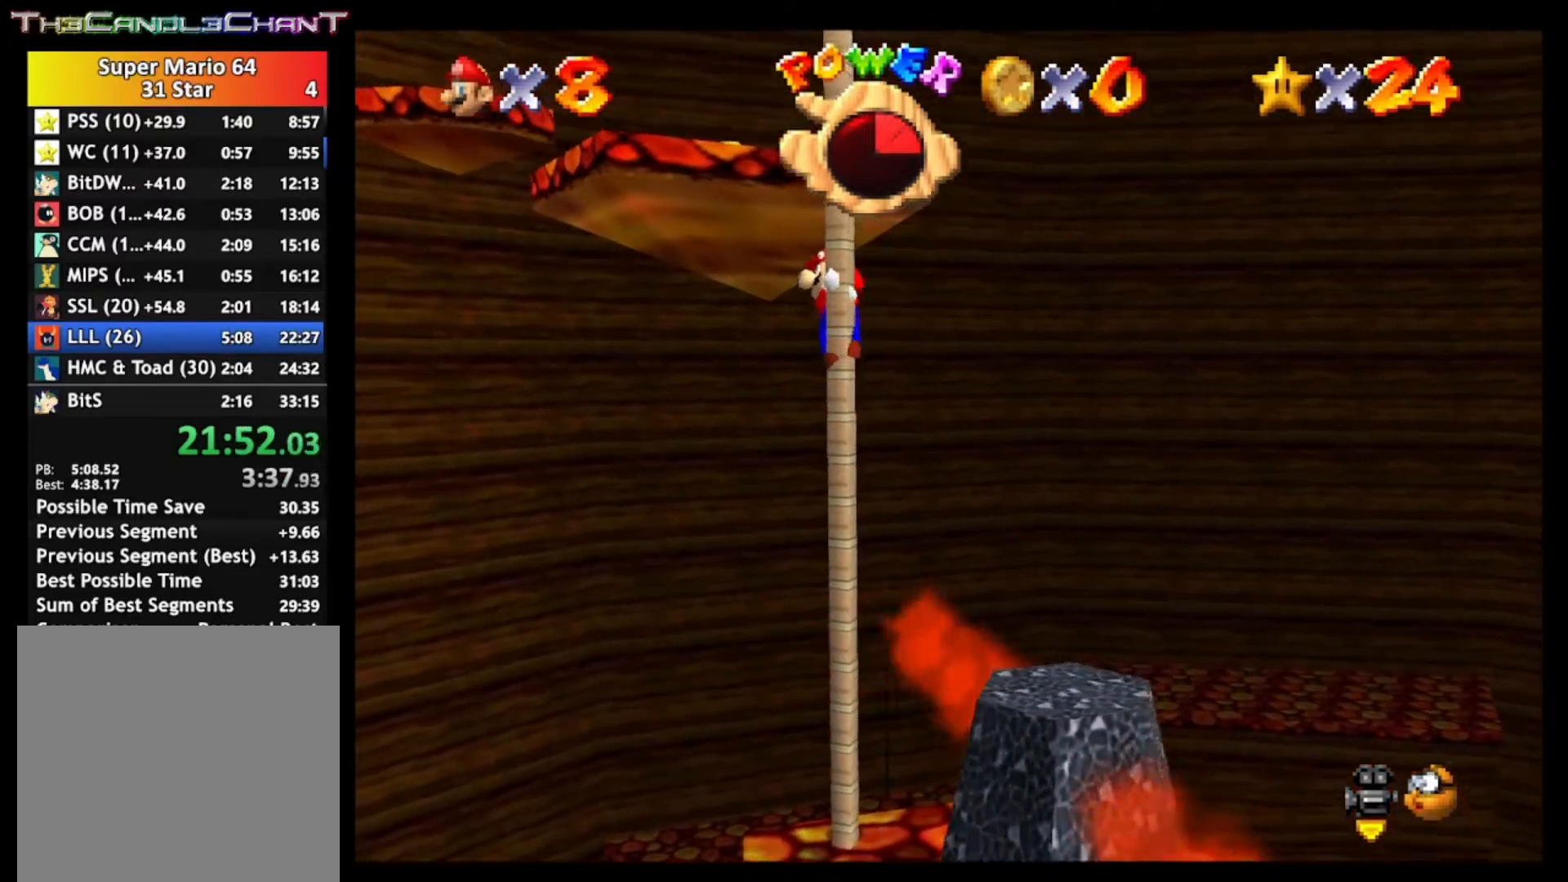
{"buttons": [], "left_stick": "up", "right_stick": "right", "events": [[433, "right_stick", "right"]]}
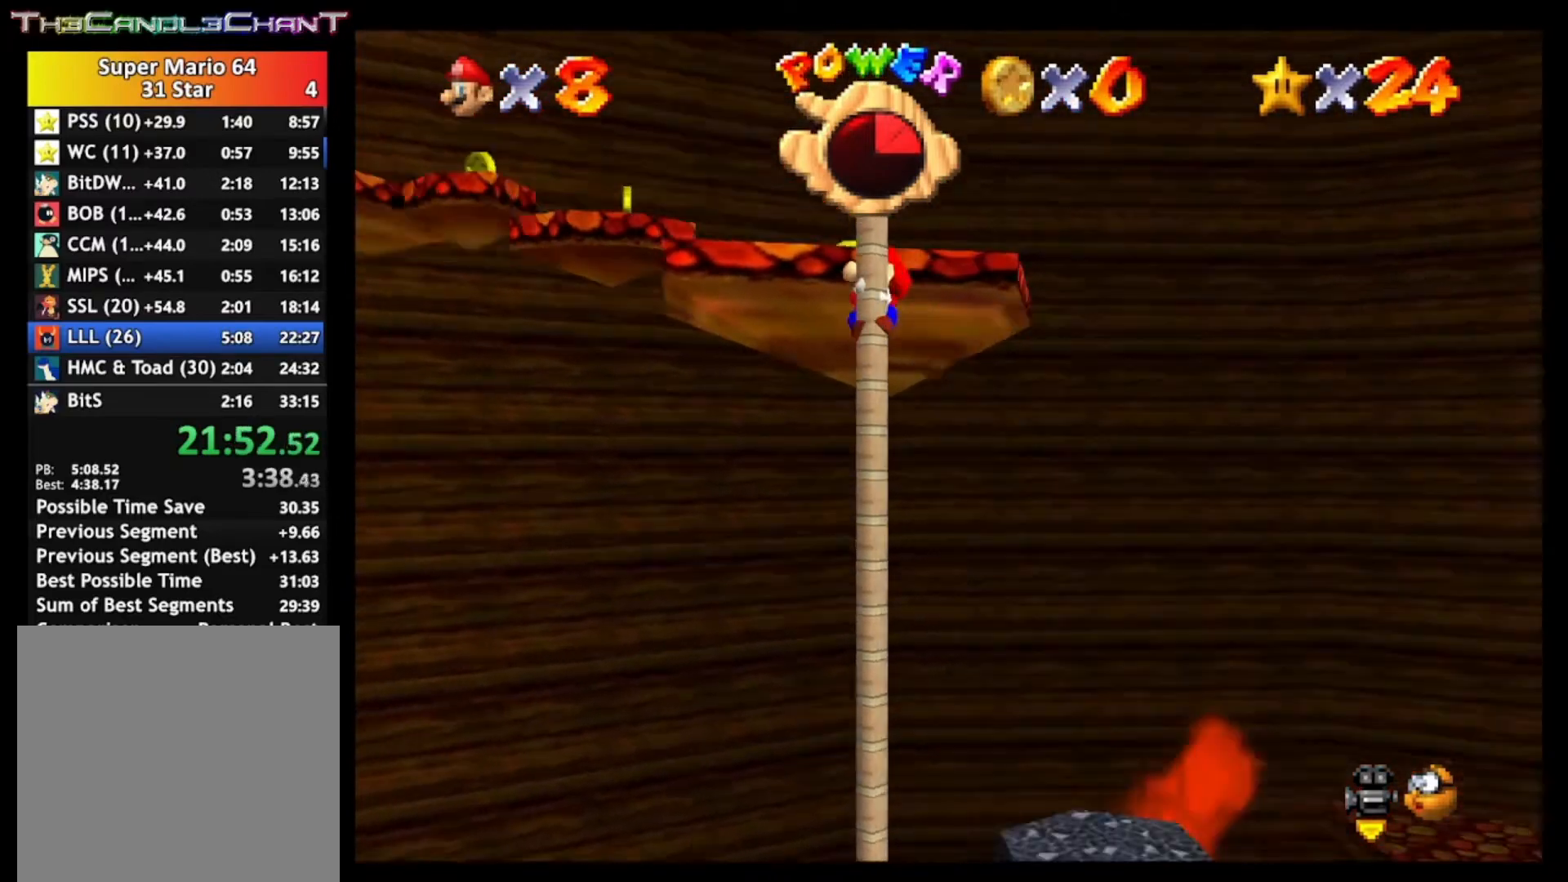
{"buttons": [], "left_stick": "up", "right_stick": "center", "events": [[67, "right_stick", "center"]]}
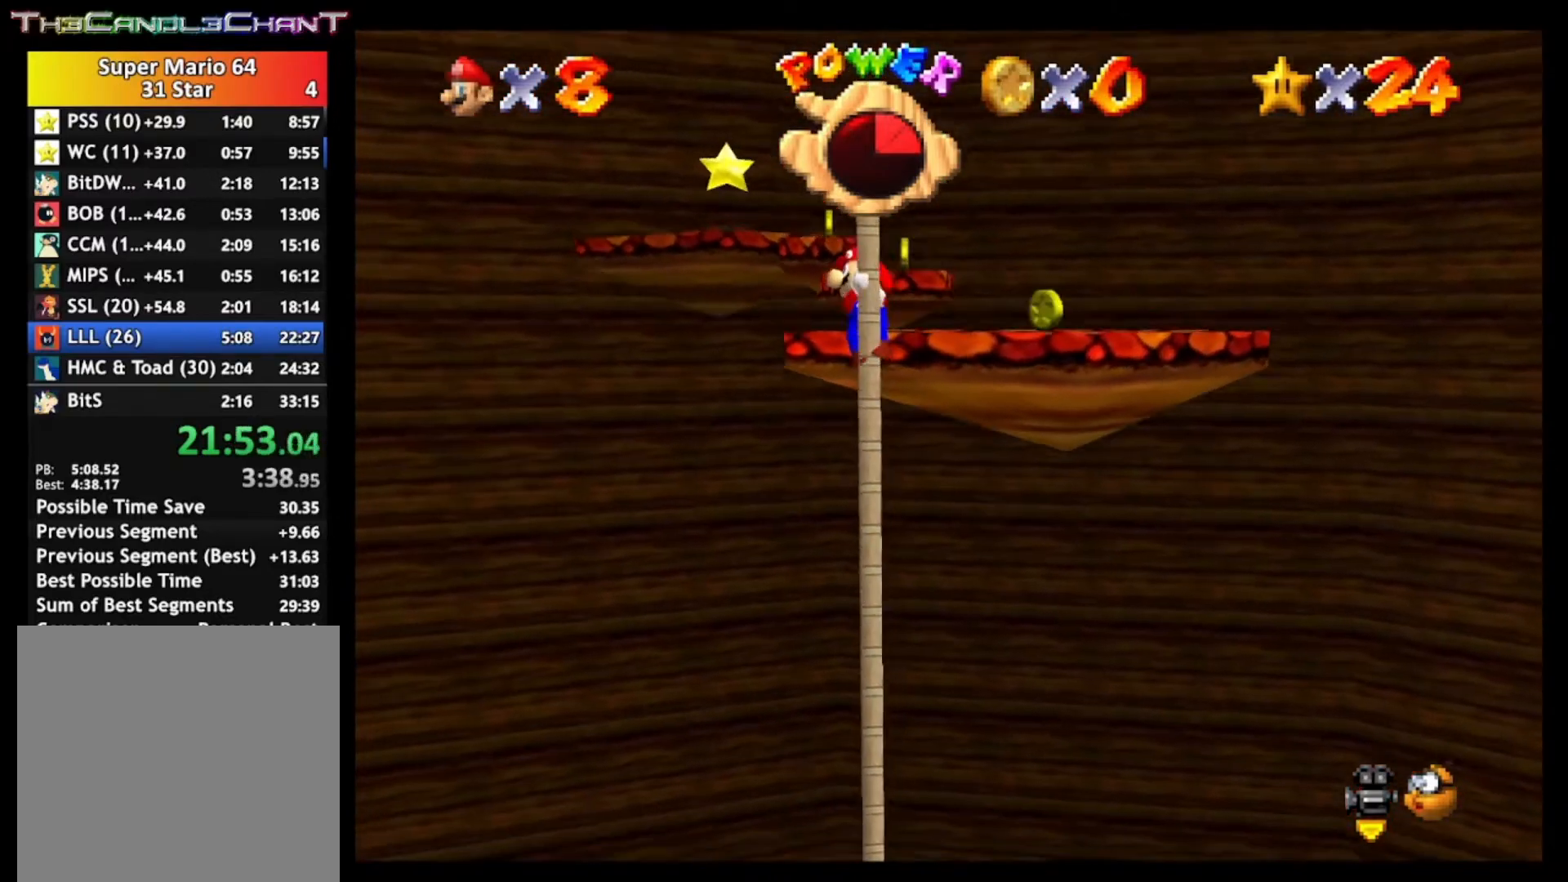
{"buttons": [], "left_stick": "center", "right_stick": "center", "events": [[467, "left_stick", "center"]]}
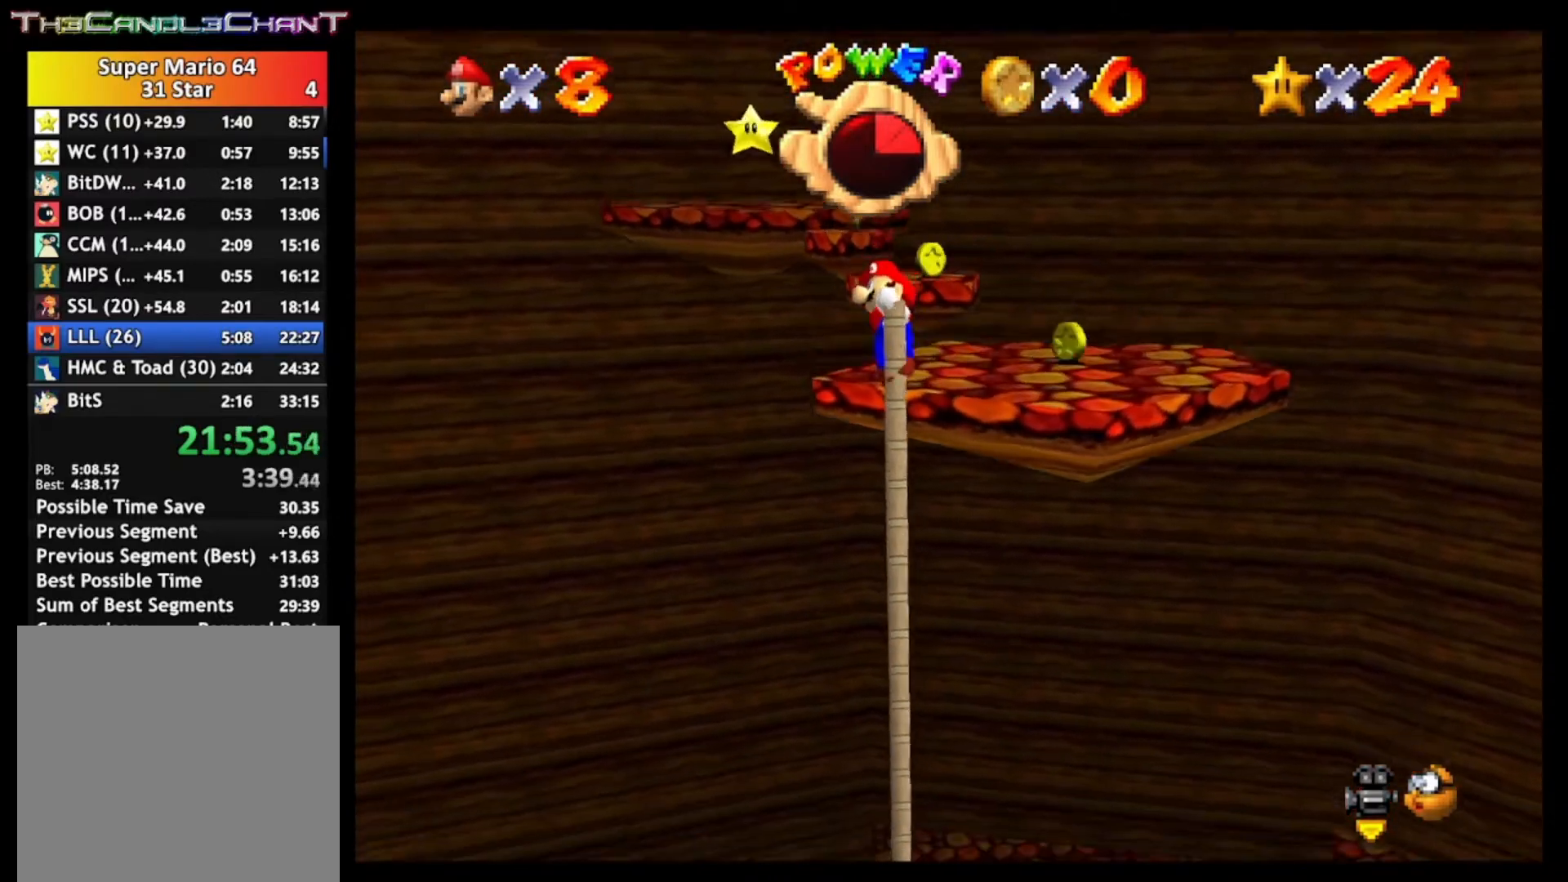
{"buttons": [], "left_stick": "center", "right_stick": "center", "events": [[267, "left_stick", "down-left"], [333, "left_stick", "center"]]}
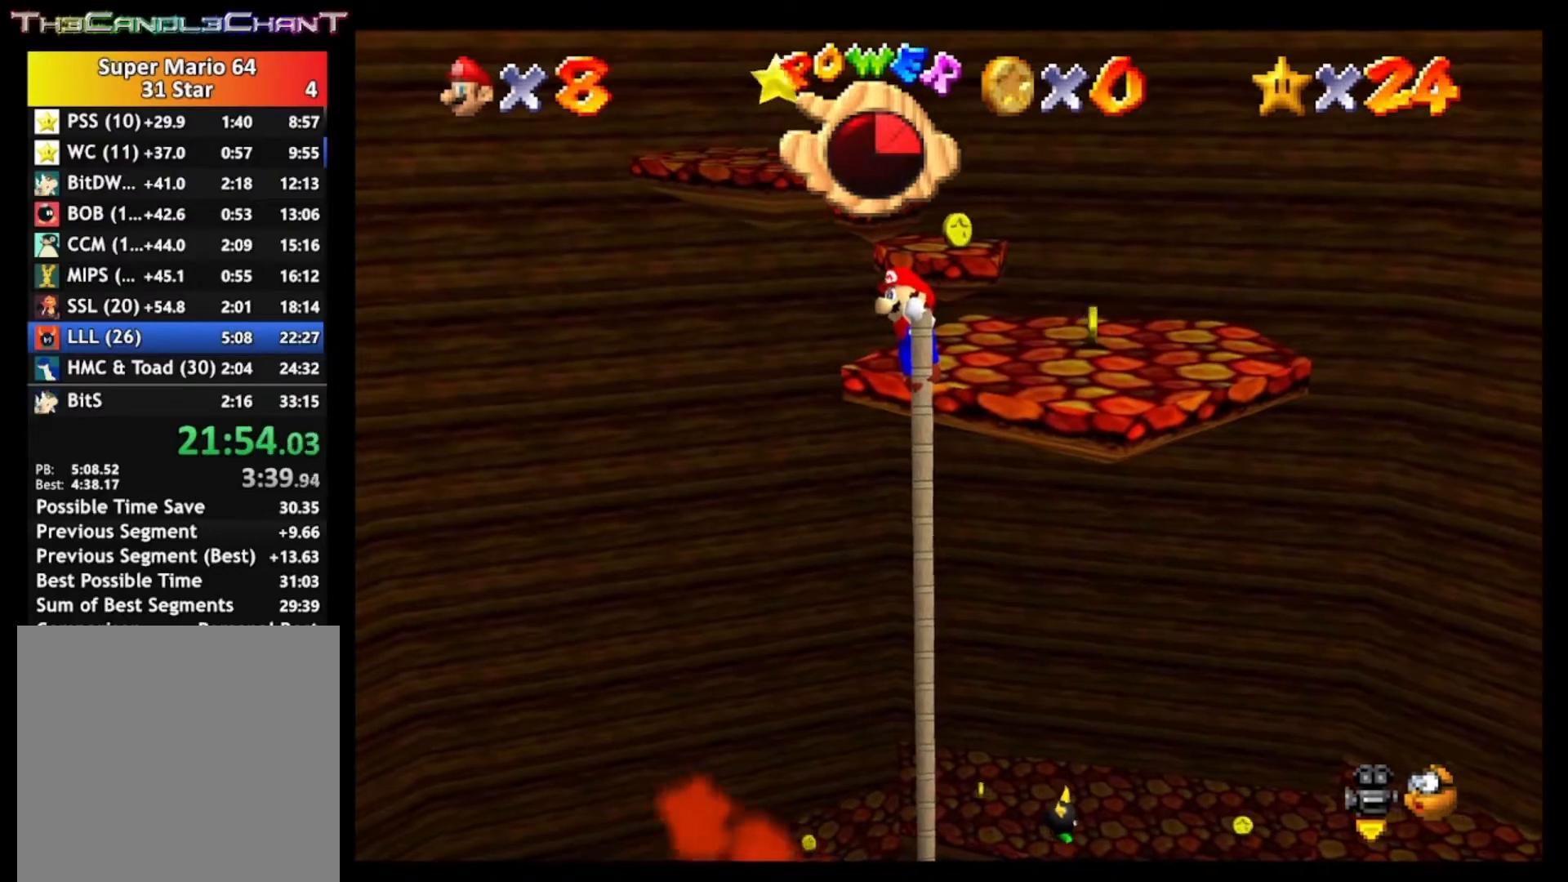
{"buttons": [], "left_stick": "center", "right_stick": "center", "events": [[300, "left_stick", "right"], [433, "left_stick", "center"]]}
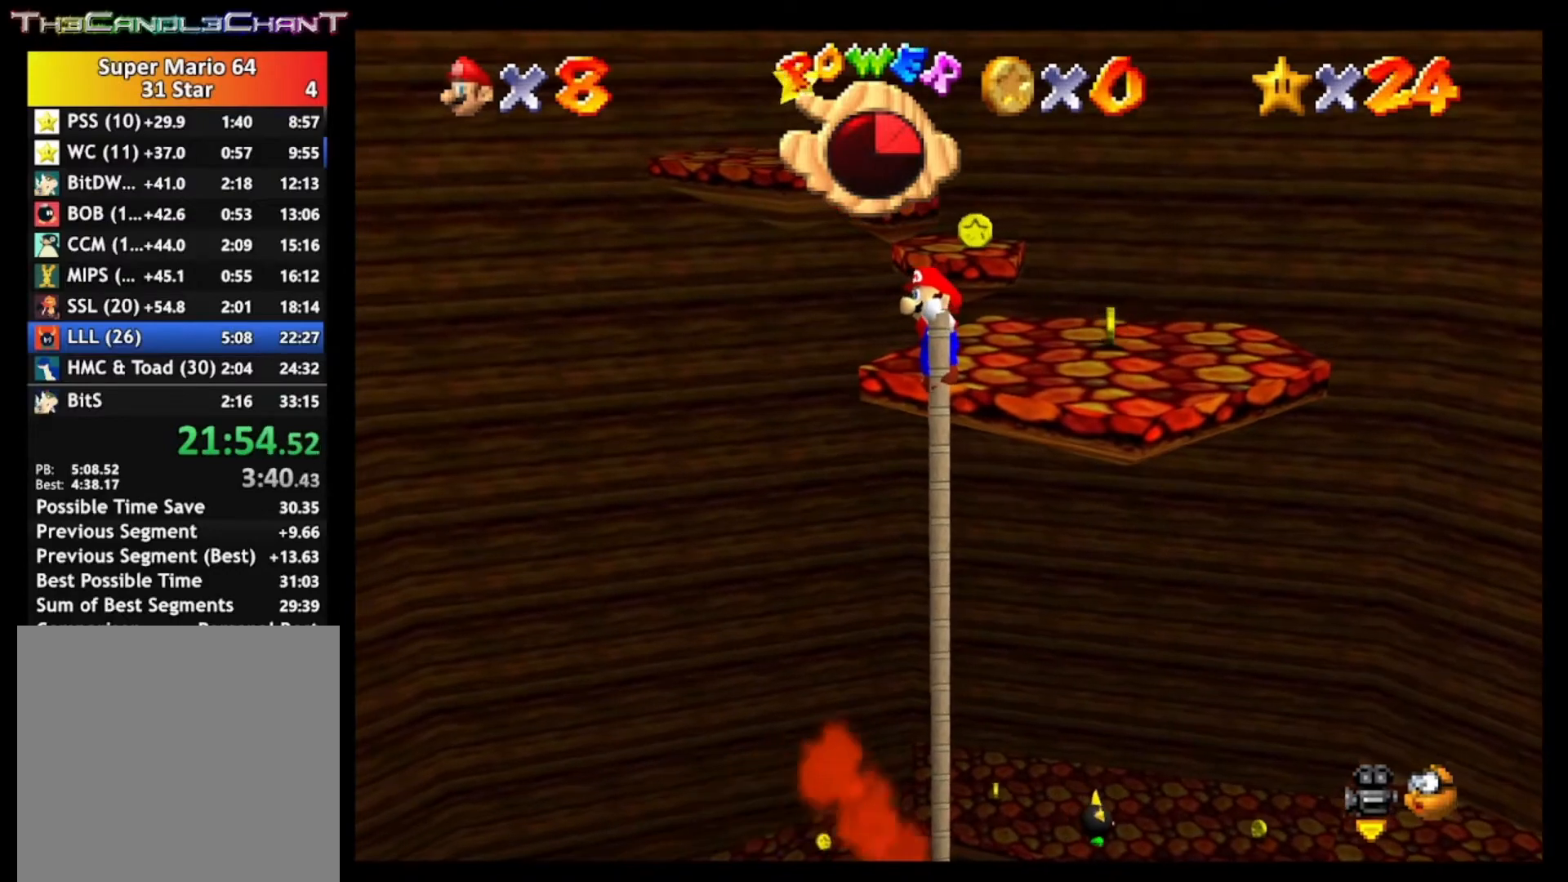
{"buttons": ["A"], "left_stick": "up-left", "right_stick": "center", "events": [[267, "A", "down"], [300, "left_stick", "up-left"]]}
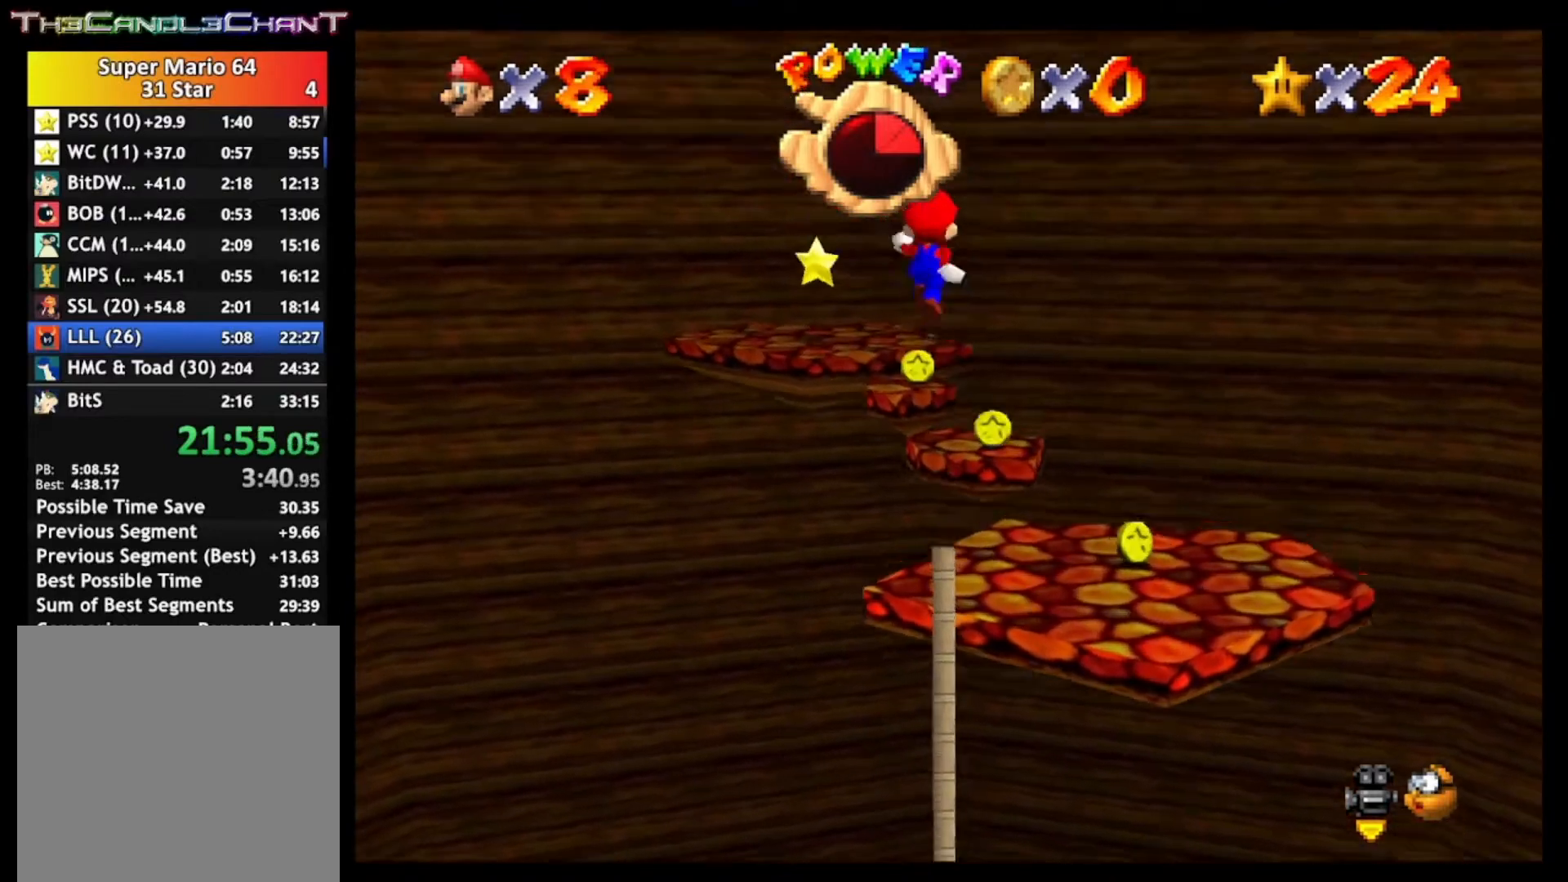
{"buttons": ["A", "X", "L3"], "left_stick": "up-left", "right_stick": "center", "events": [[100, "L3", "down"], [167, "X", "down"]]}
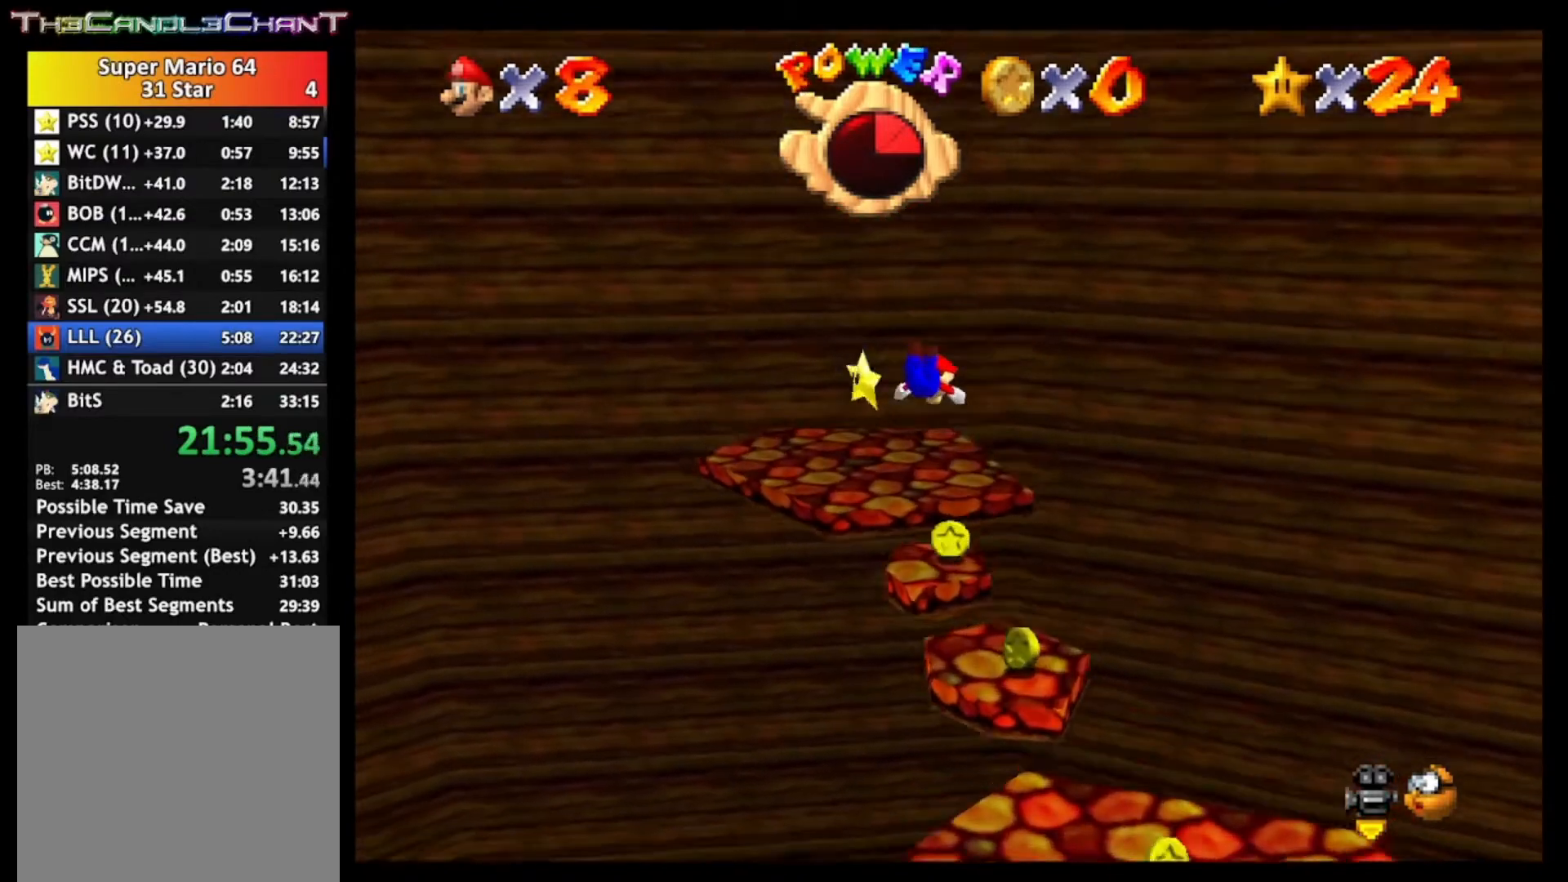
{"buttons": ["A", "L3"], "left_stick": "left", "right_stick": "center", "events": [[67, "left_stick", "left"], [133, "A", "up"], [133, "L3", "up"], [133, "X", "up"], [200, "L3", "down"], [267, "A", "down"], [433, "A", "up"], [467, "A", "down"]]}
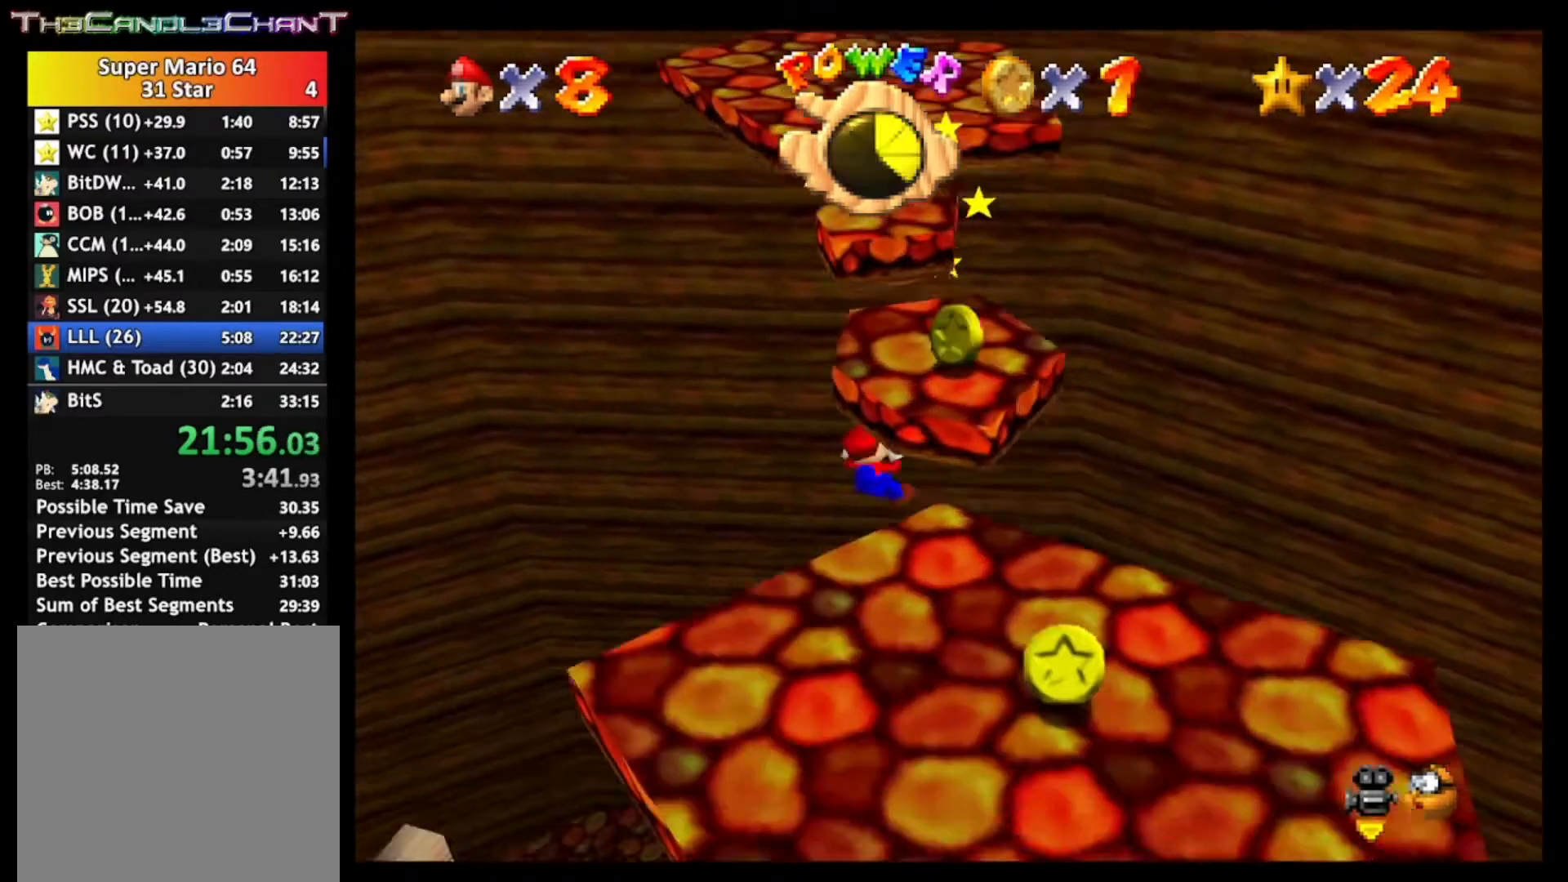
{"buttons": [], "left_stick": "left", "right_stick": "center", "events": [[100, "A", "up"], [133, "A", "down"], [267, "L3", "up"], [300, "A", "up"], [333, "A", "down"], [500, "A", "up"]]}